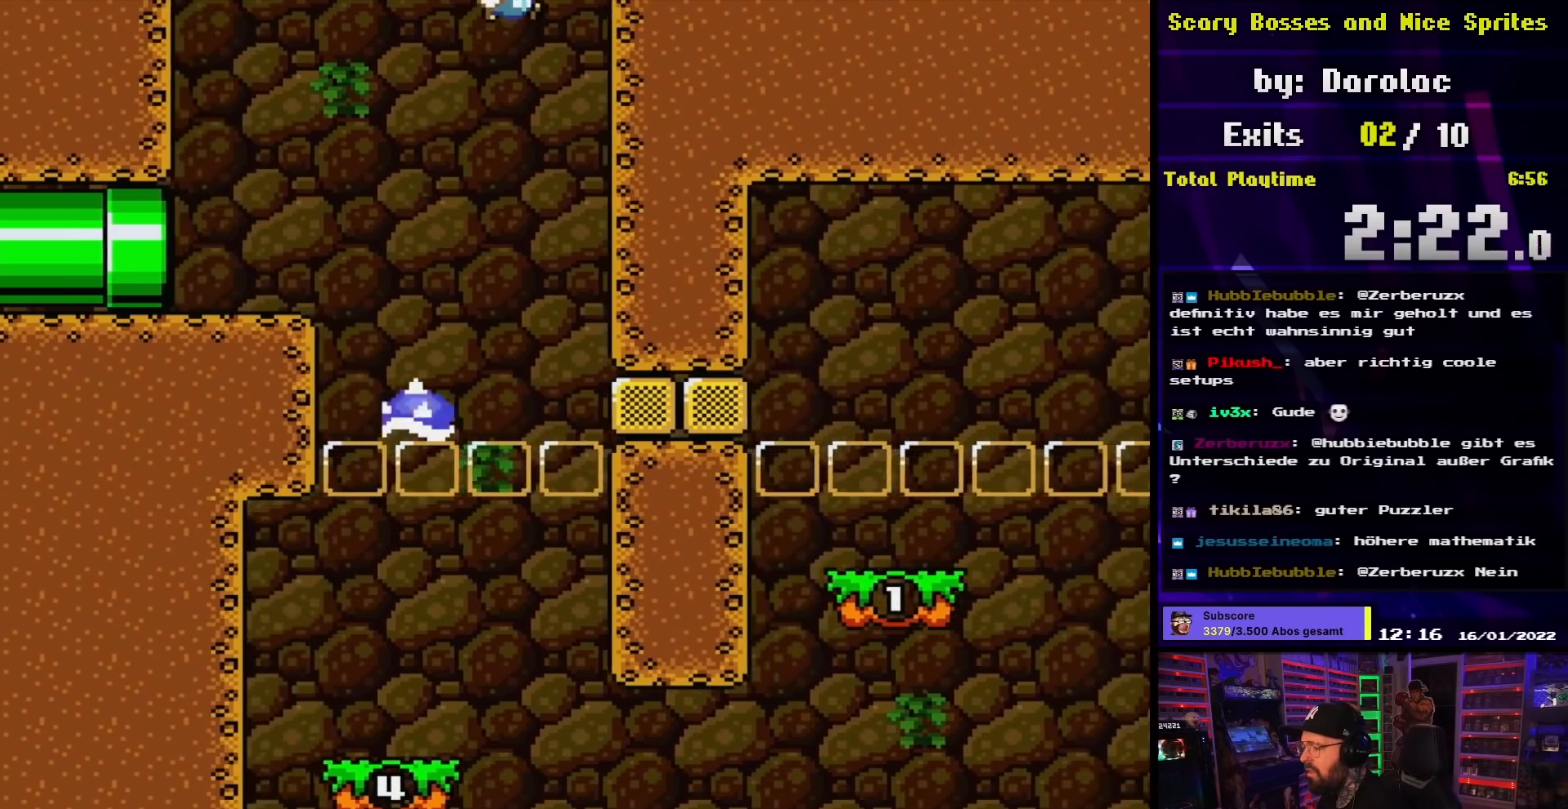
Gameplay with a controller (Nintendo layout); each line is a JSON object with the inputs held at the frame after it. "events" lists button and stick changes between this image and that frame as [ms after this image, input, new state], when the widget could be followed in between. Not read: L3 R3.
{"buttons": ["Y", "DPAD_LEFT"], "events": [[183, "DPAD_RIGHT", "up"], [183, "DPAD_UP", "down"], [200, "DPAD_LEFT", "down"], [200, "DPAD_UP", "up"], [450, "B", "up"]]}
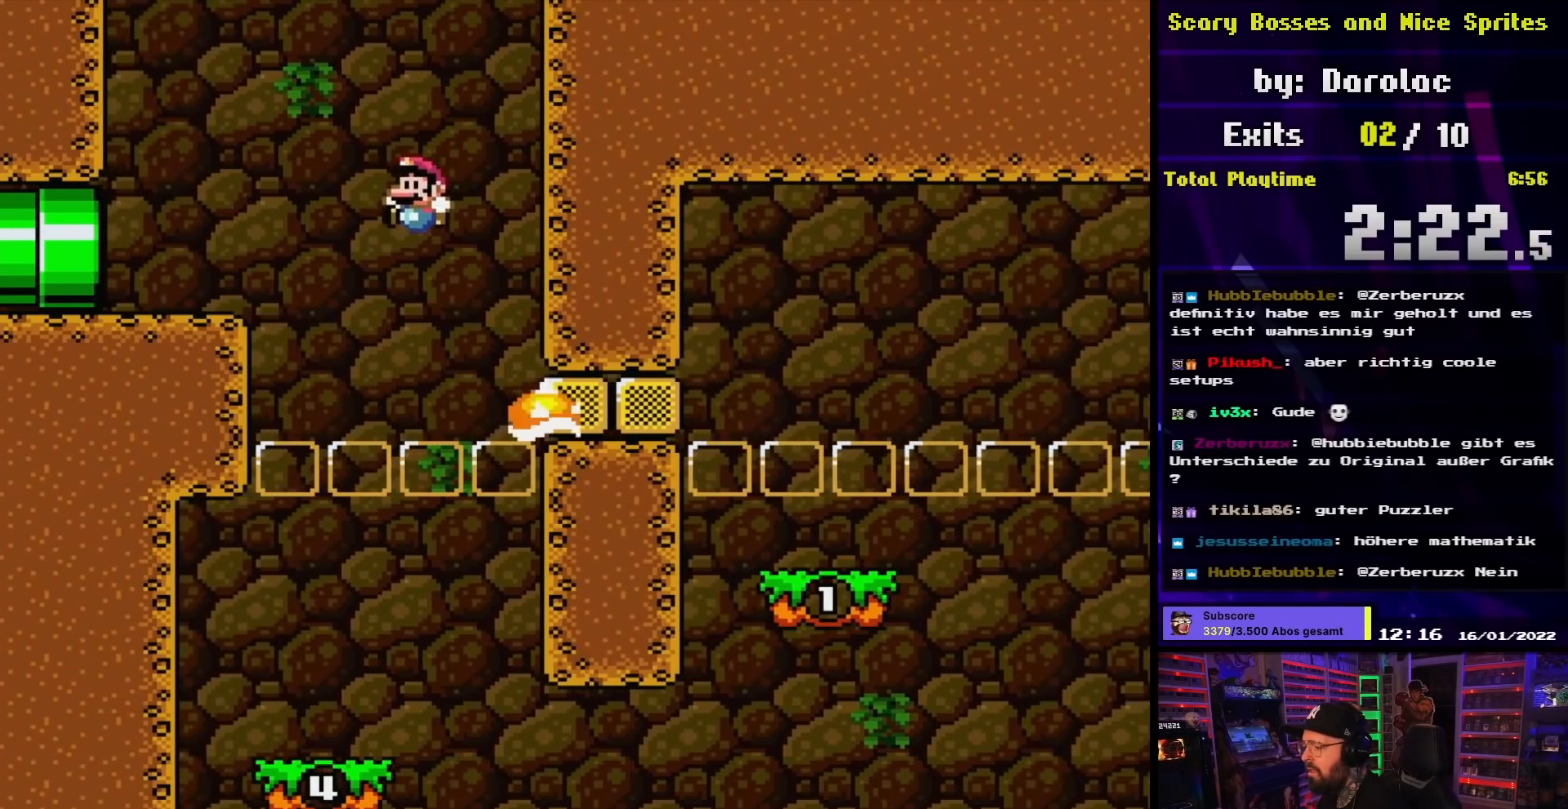
{"buttons": ["Y", "DPAD_LEFT"], "events": [[167, "DPAD_LEFT", "up"], [183, "DPAD_RIGHT", "down"], [433, "DPAD_RIGHT", "up"], [483, "DPAD_LEFT", "down"]]}
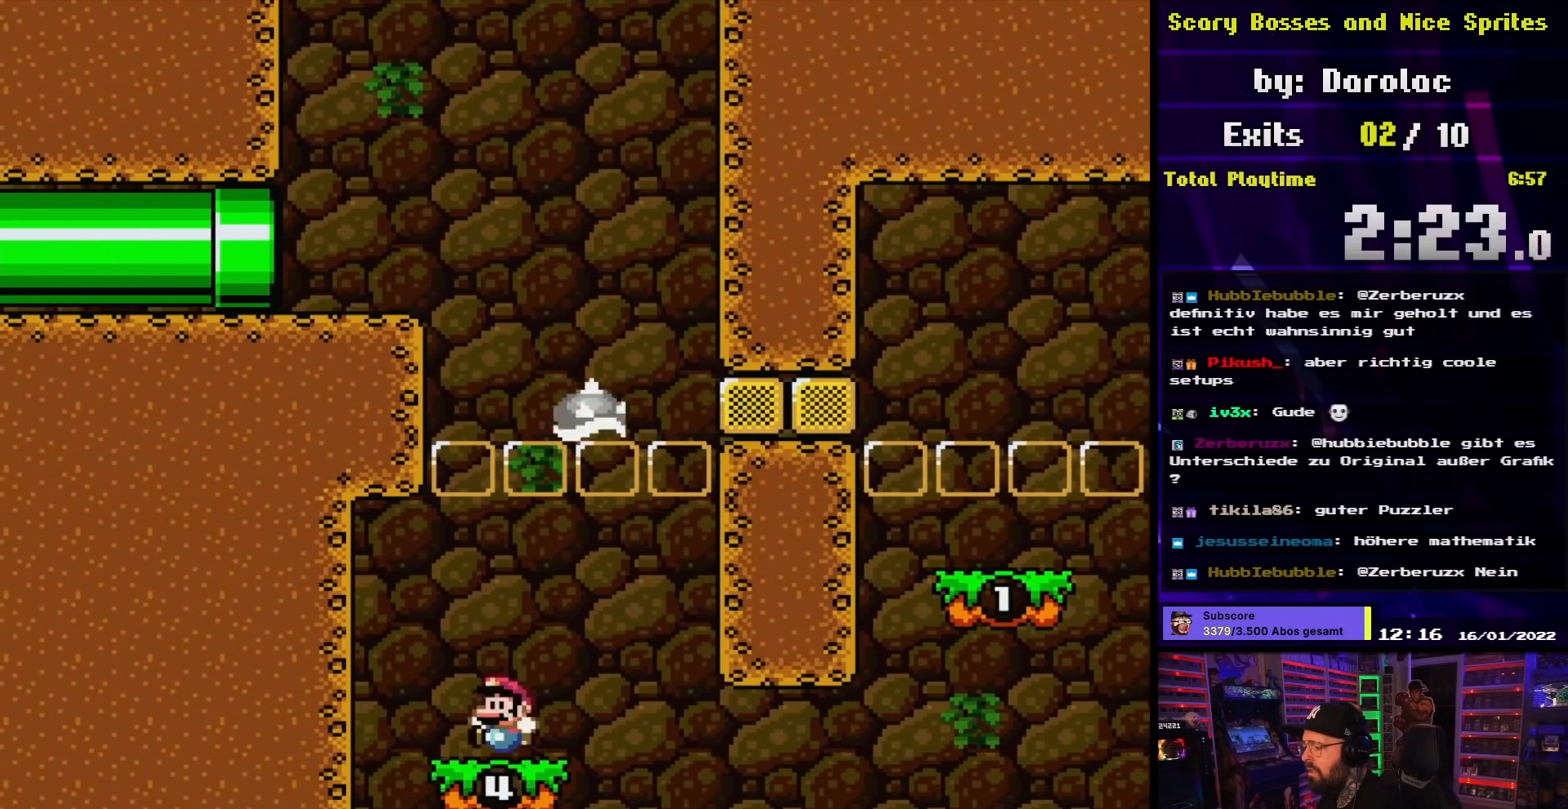
{"buttons": ["Y"], "events": [[50, "DPAD_LEFT", "up"]]}
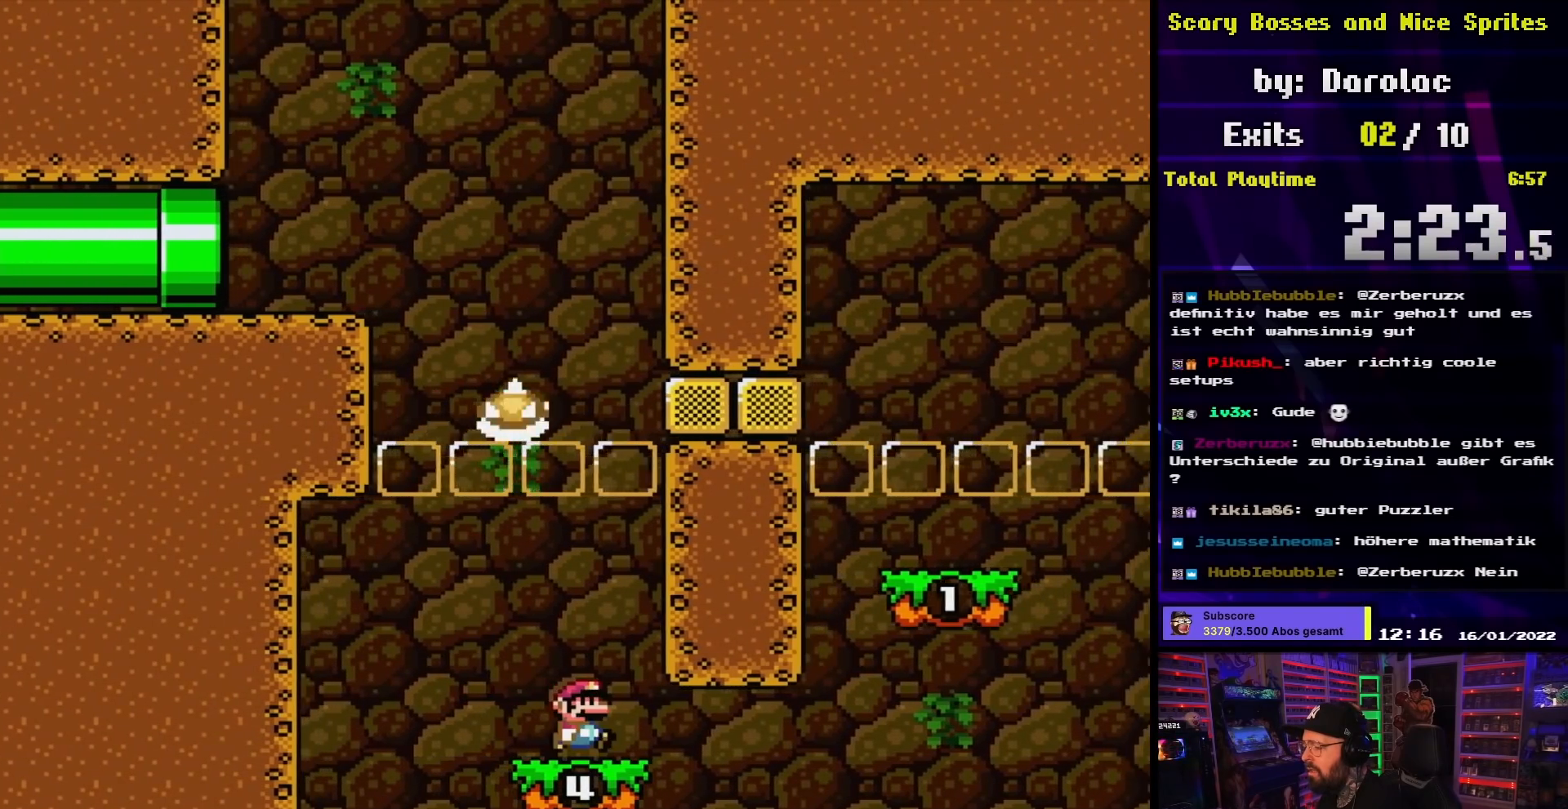
{"buttons": ["Y"], "events": [[17, "DPAD_RIGHT", "down"], [100, "DPAD_RIGHT", "up"]]}
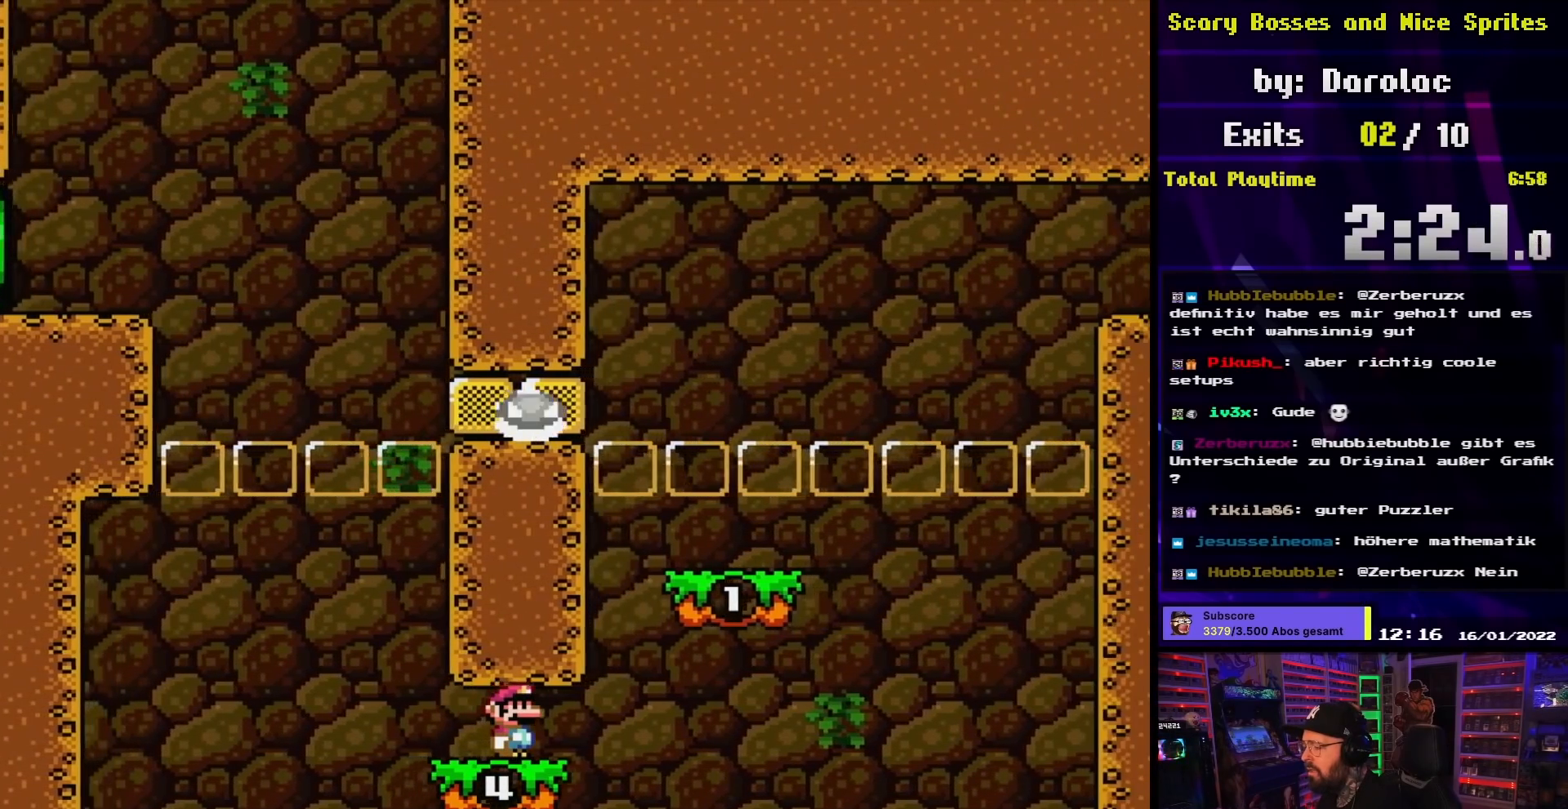
{"buttons": ["B", "Y", "DPAD_RIGHT"], "events": [[317, "DPAD_RIGHT", "down"], [417, "DPAD_LEFT", "down"], [417, "DPAD_RIGHT", "up"], [433, "DPAD_LEFT", "up"], [433, "DPAD_RIGHT", "down"], [500, "B", "down"]]}
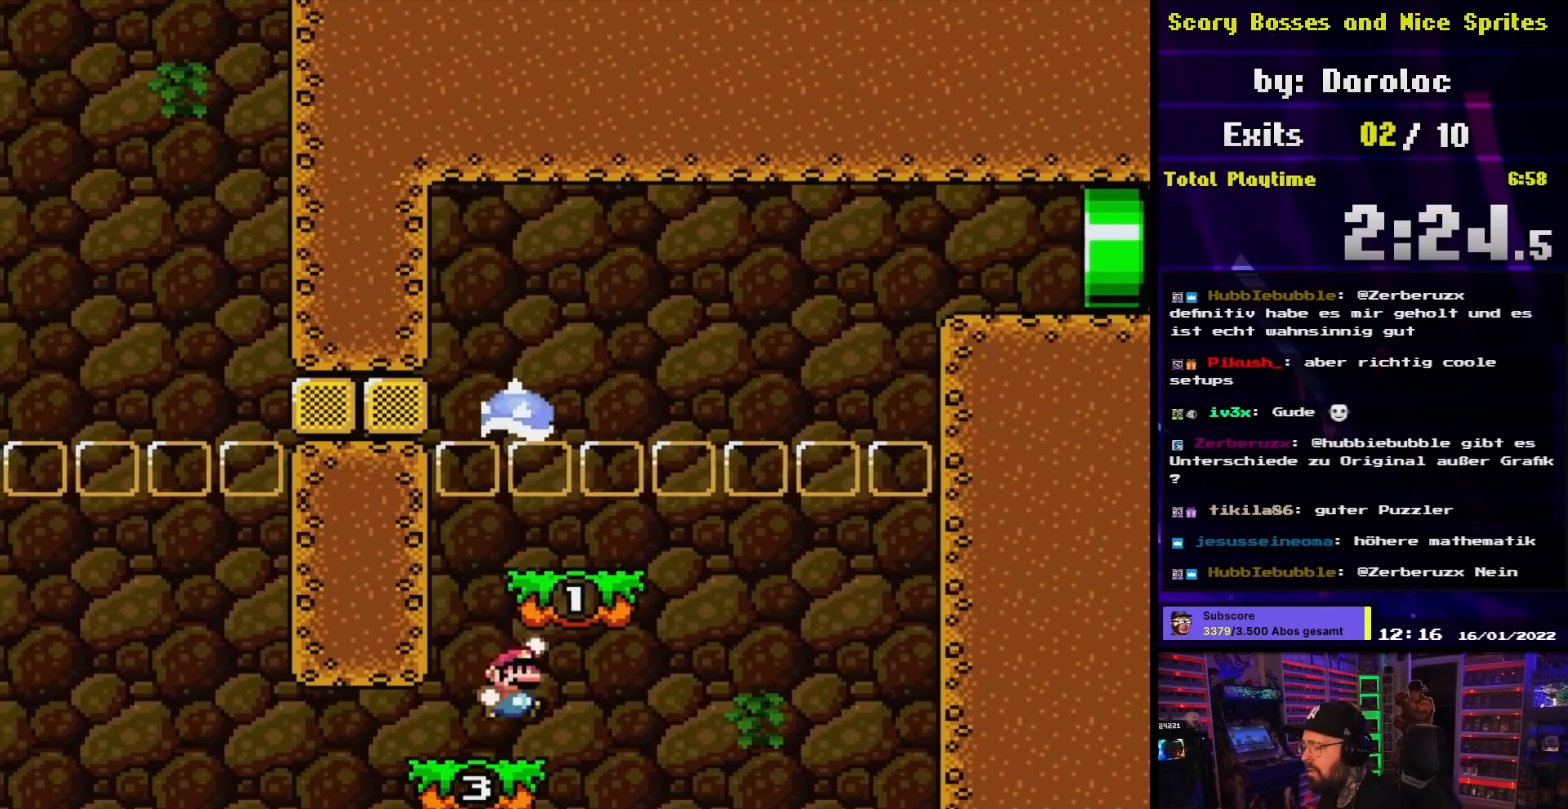
{"buttons": ["X"], "events": [[117, "DPAD_LEFT", "down"], [117, "DPAD_RIGHT", "up"], [183, "B", "up"], [200, "Y", "up"], [217, "X", "down"], [233, "DPAD_LEFT", "up"], [367, "DPAD_RIGHT", "down"], [450, "DPAD_RIGHT", "up"]]}
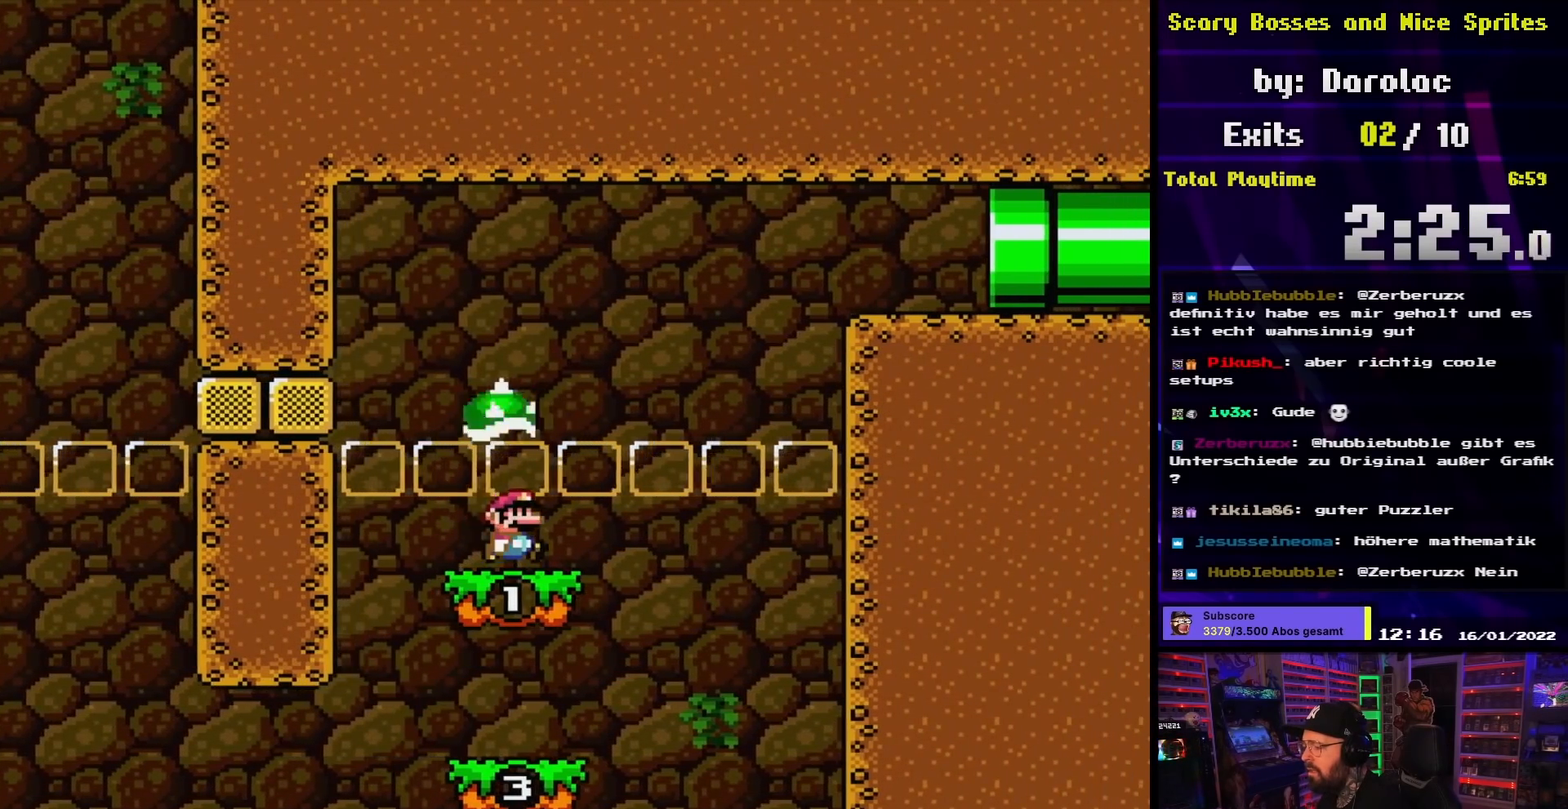
{"buttons": ["A", "X", "DPAD_RIGHT"], "events": [[167, "DPAD_RIGHT", "down"], [417, "A", "down"]]}
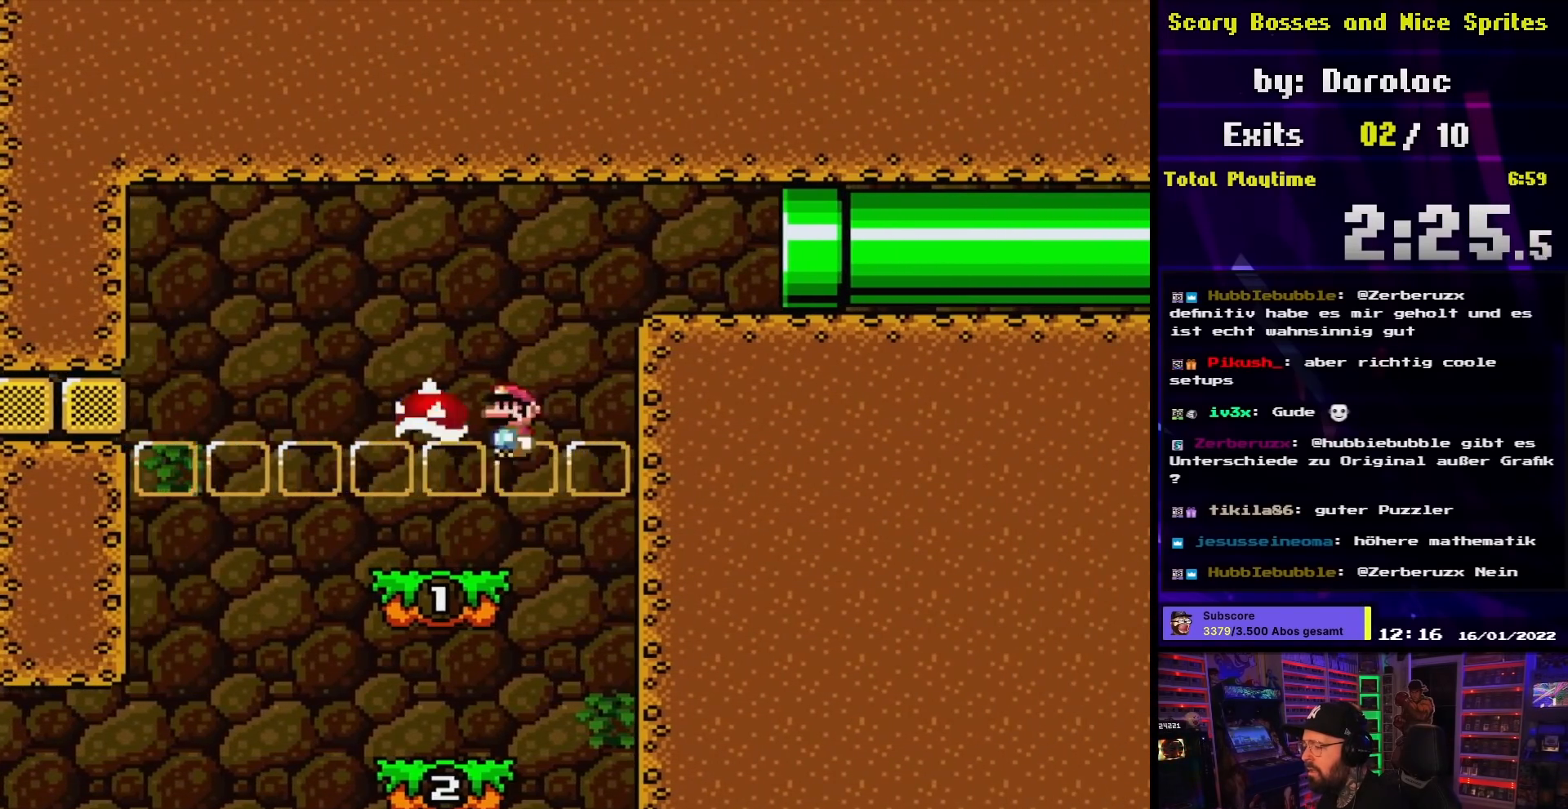
{"buttons": ["A", "X", "DPAD_RIGHT"], "events": []}
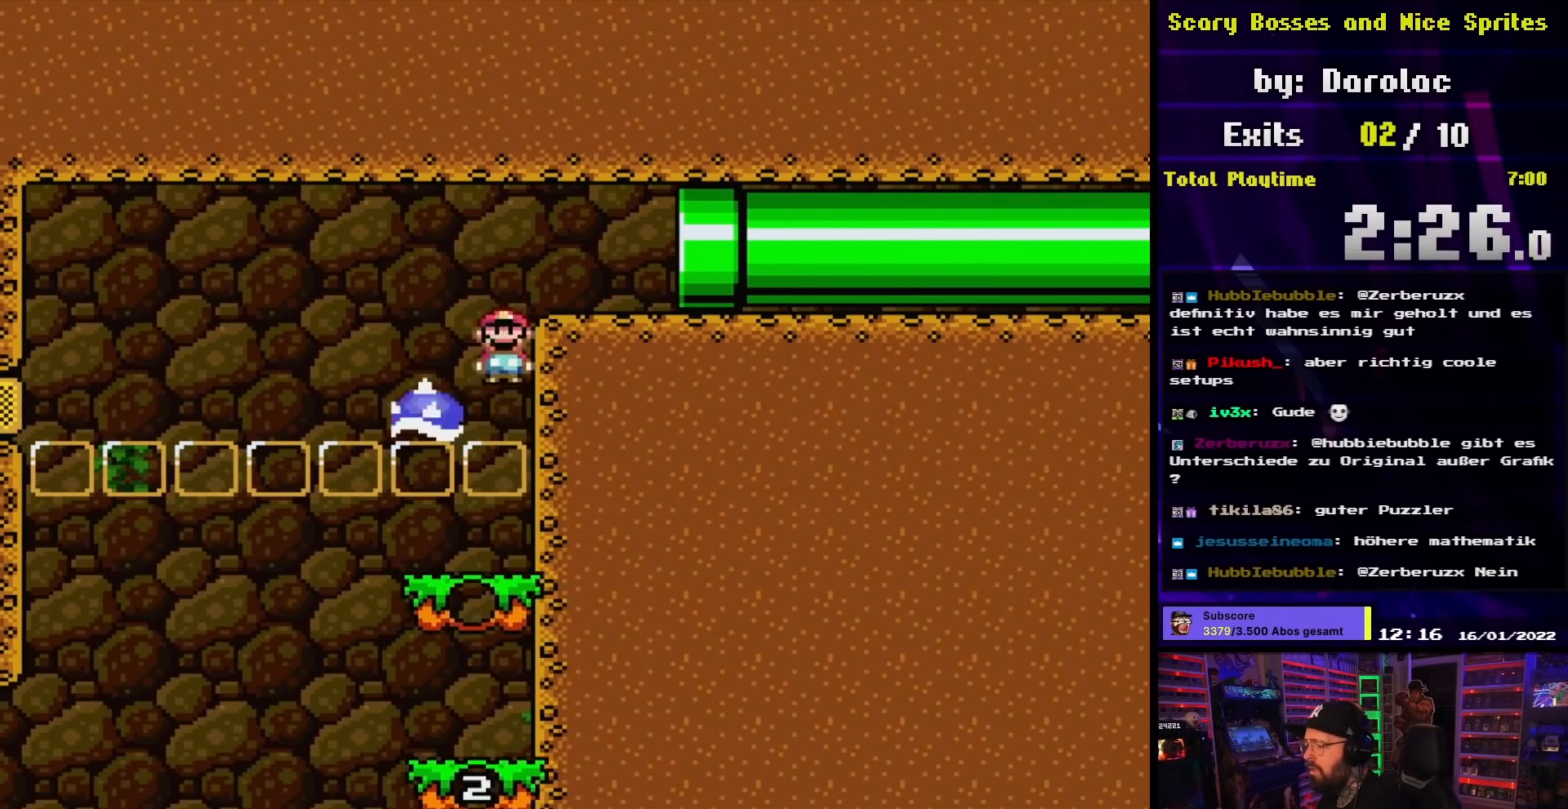
{"buttons": ["X", "DPAD_RIGHT"], "events": [[500, "A", "up"]]}
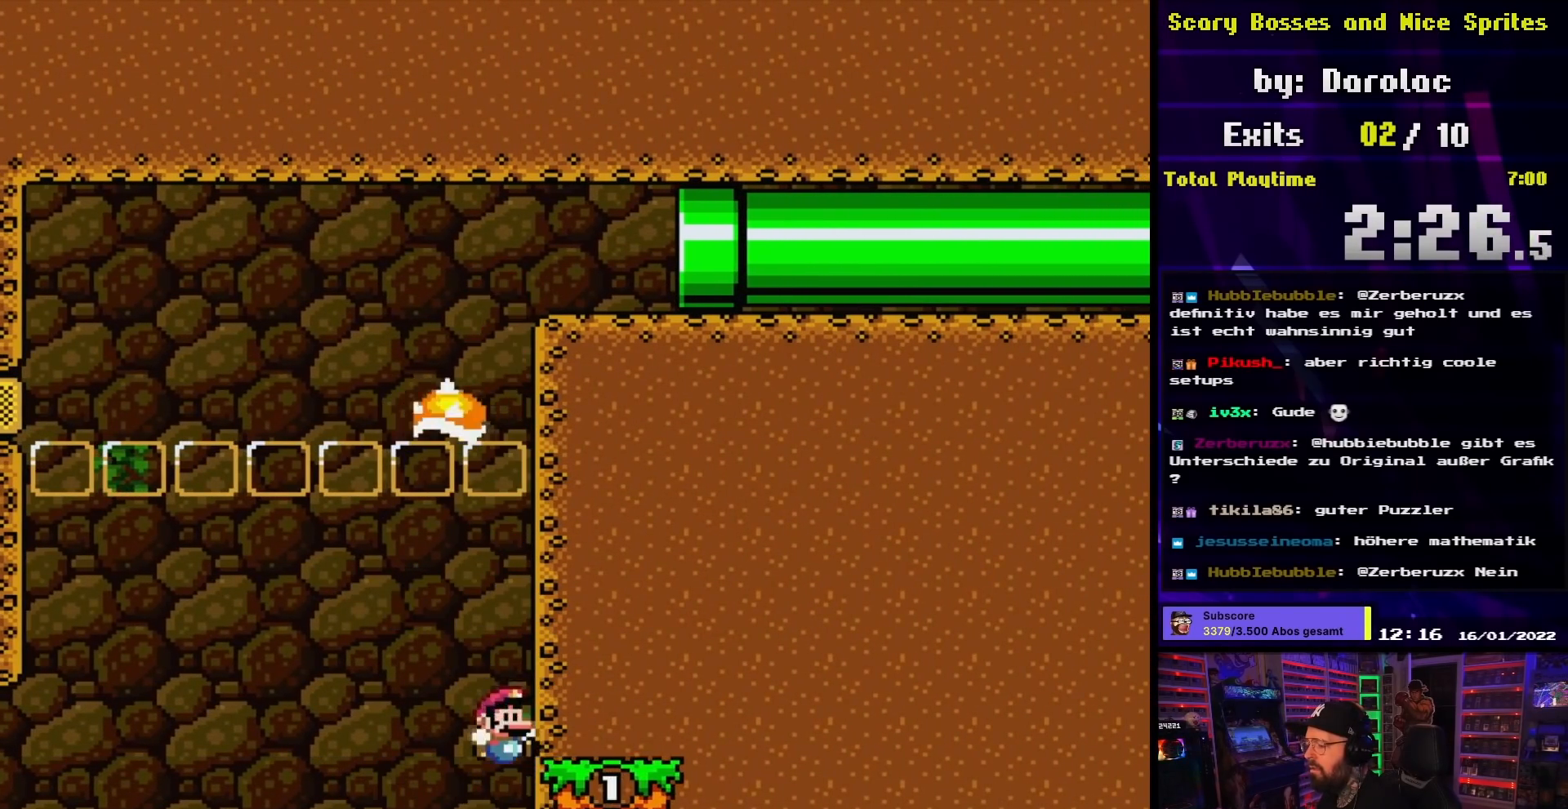
{"buttons": ["X"], "events": [[33, "DPAD_RIGHT", "up"], [50, "DPAD_LEFT", "down"], [67, "A", "down"], [217, "DPAD_LEFT", "up"], [233, "DPAD_RIGHT", "down"], [350, "A", "up"], [350, "DPAD_RIGHT", "up"], [383, "DPAD_LEFT", "down"], [500, "DPAD_LEFT", "up"]]}
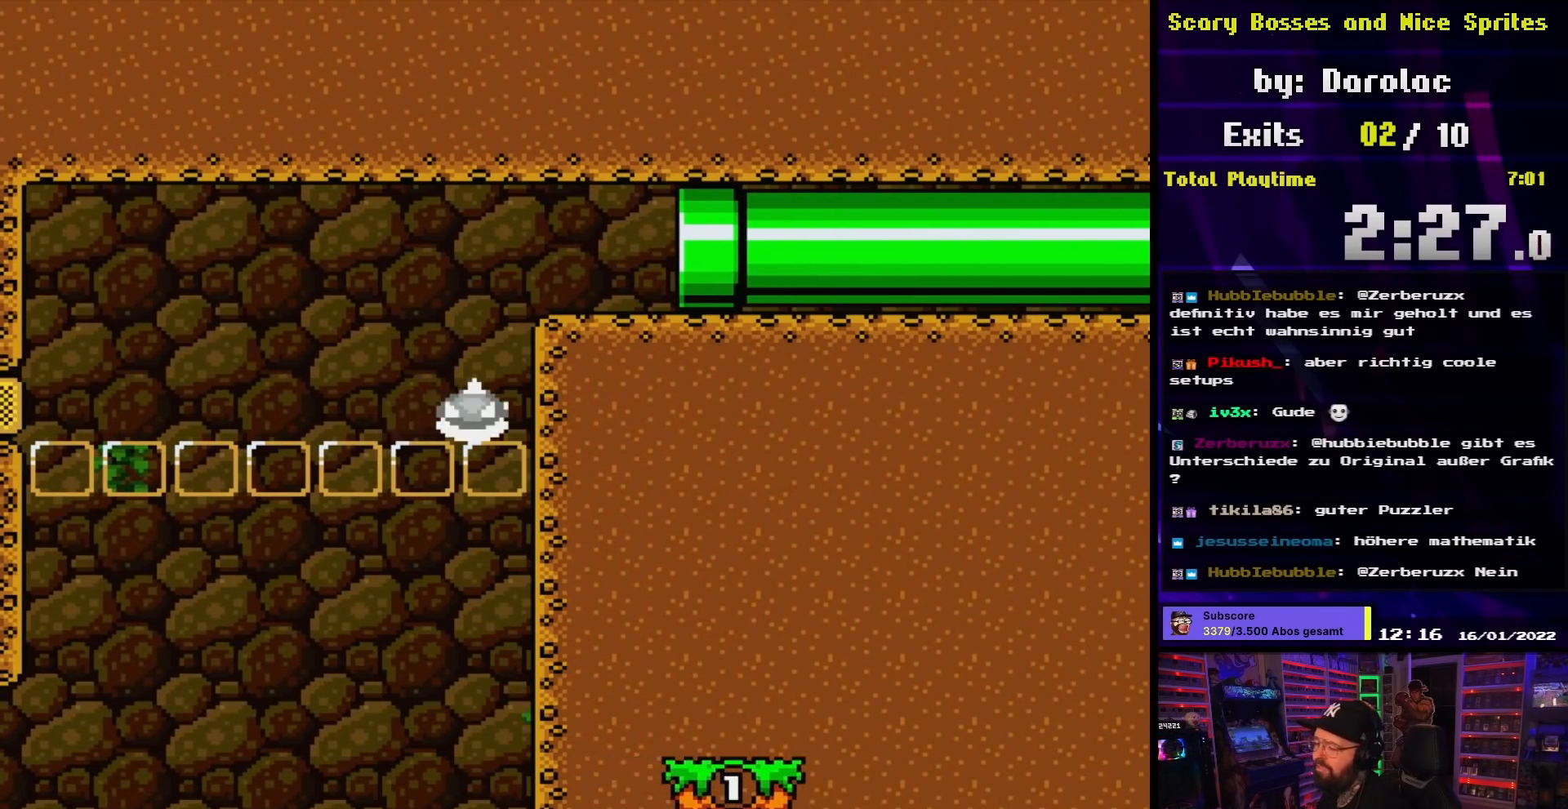
{"buttons": ["A"], "events": [[17, "X", "up"], [117, "A", "down"], [217, "A", "up"], [300, "A", "down"], [417, "A", "up"], [483, "A", "down"]]}
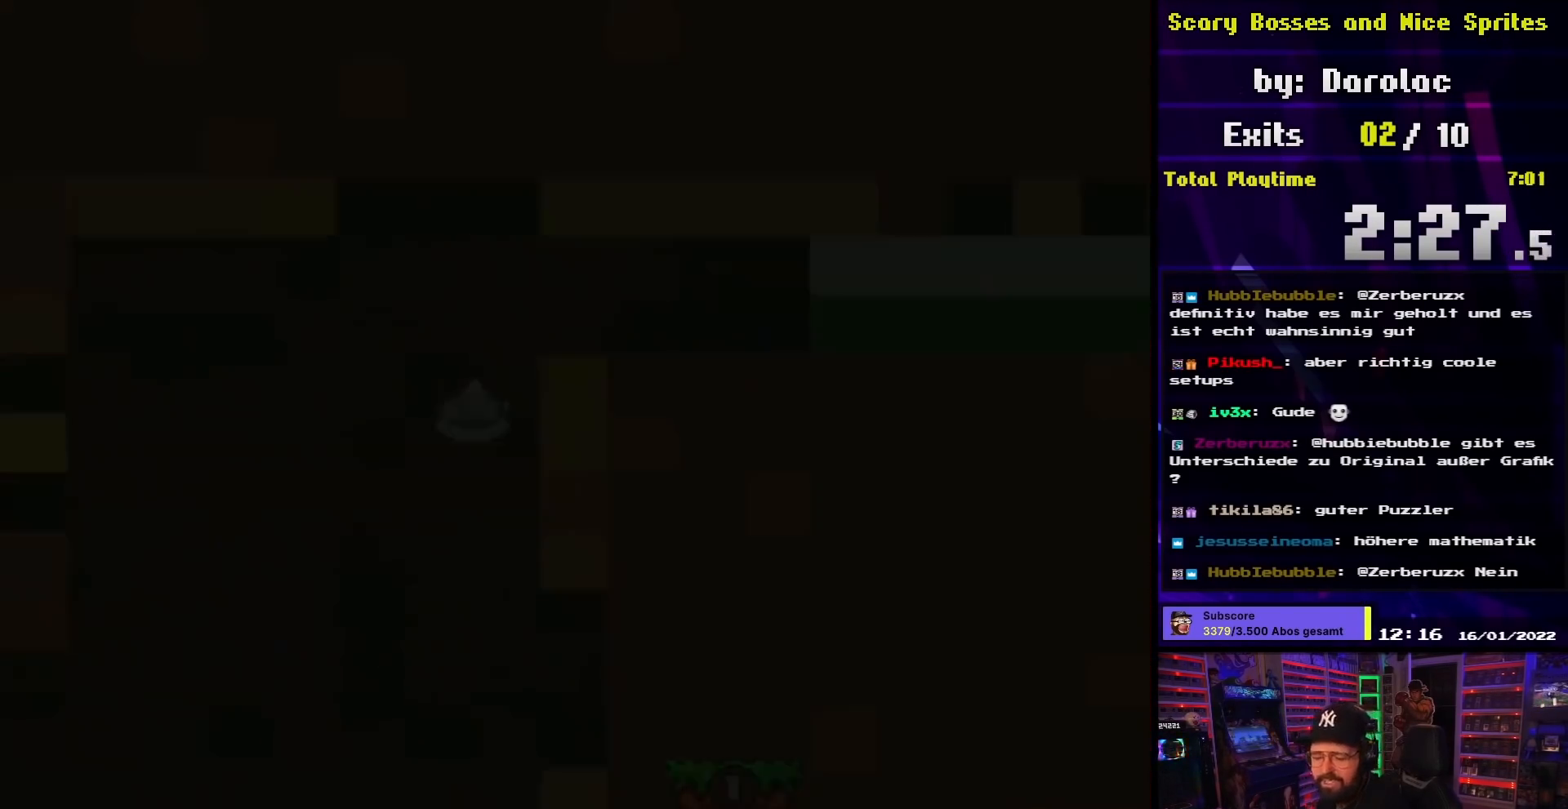
{"buttons": [], "events": [[100, "A", "up"], [200, "A", "down"], [283, "A", "up"], [417, "A", "down"], [467, "A", "up"]]}
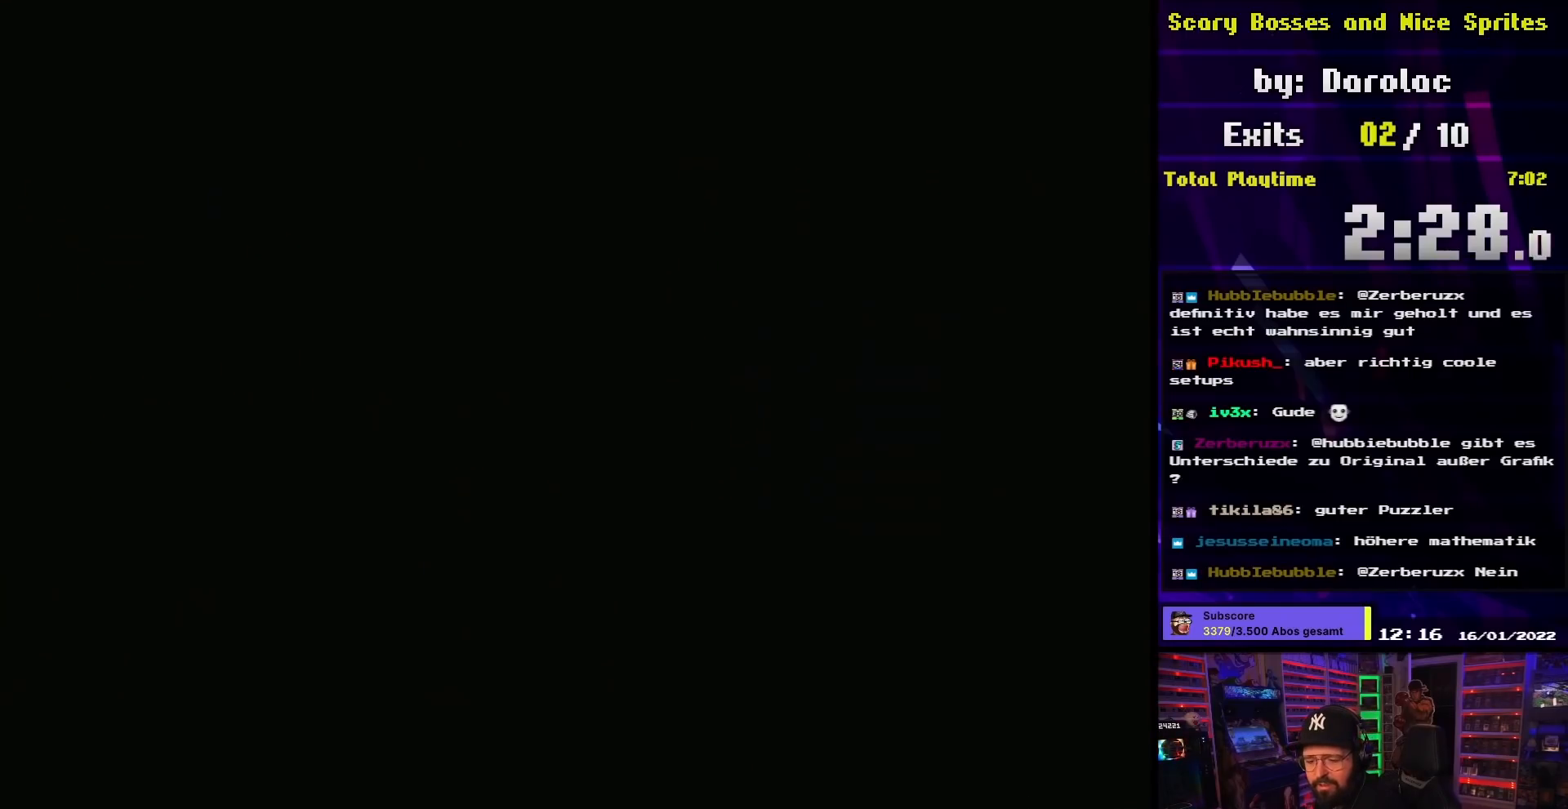
{"buttons": [], "events": [[100, "DPAD_RIGHT", "down"], [117, "A", "down"], [117, "DPAD_RIGHT", "up"], [200, "A", "up"], [283, "A", "down"], [383, "A", "up"]]}
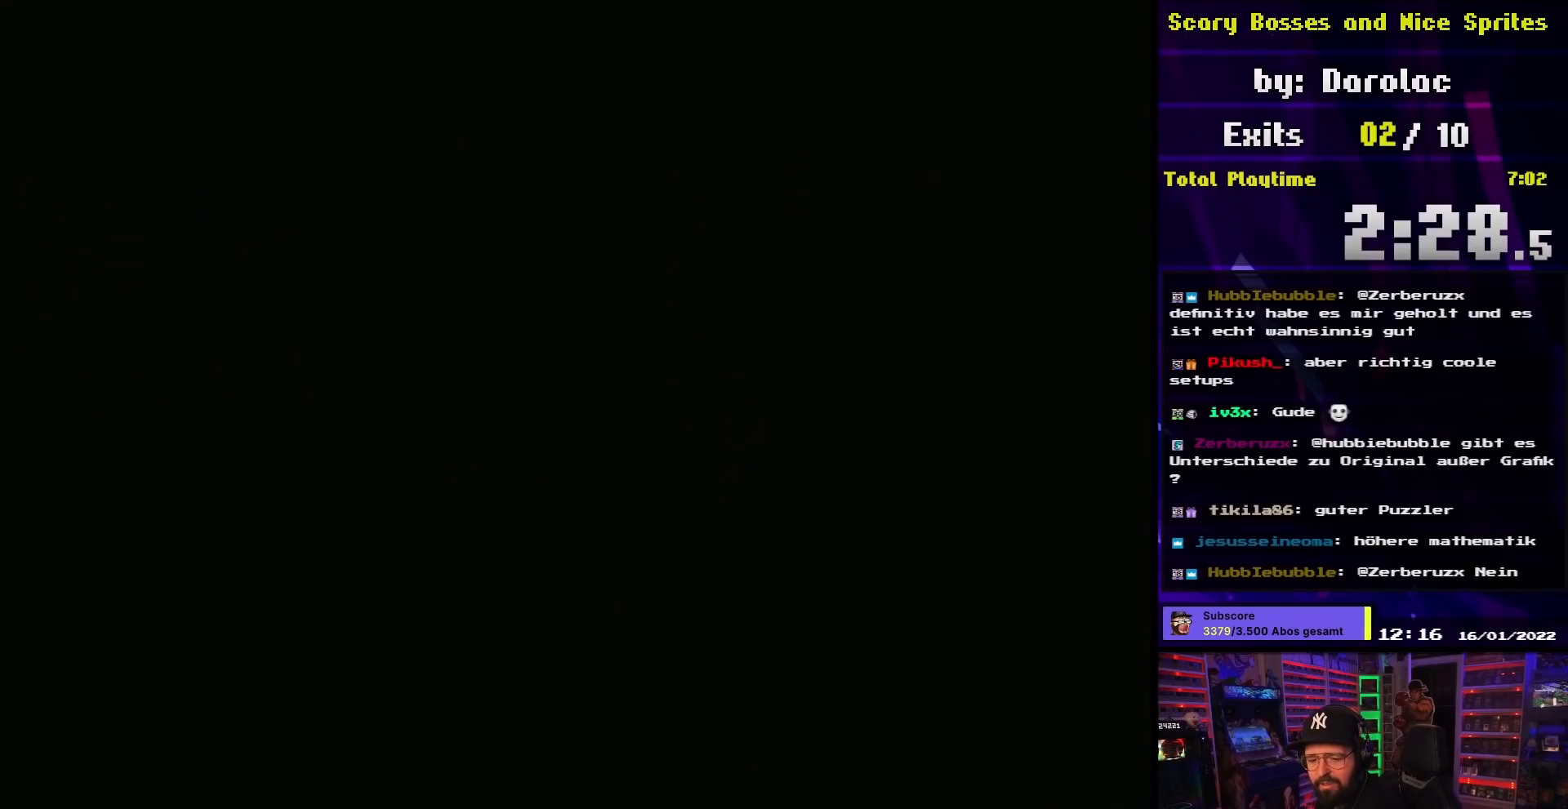
{"buttons": ["Y"], "events": [[50, "Y", "down"]]}
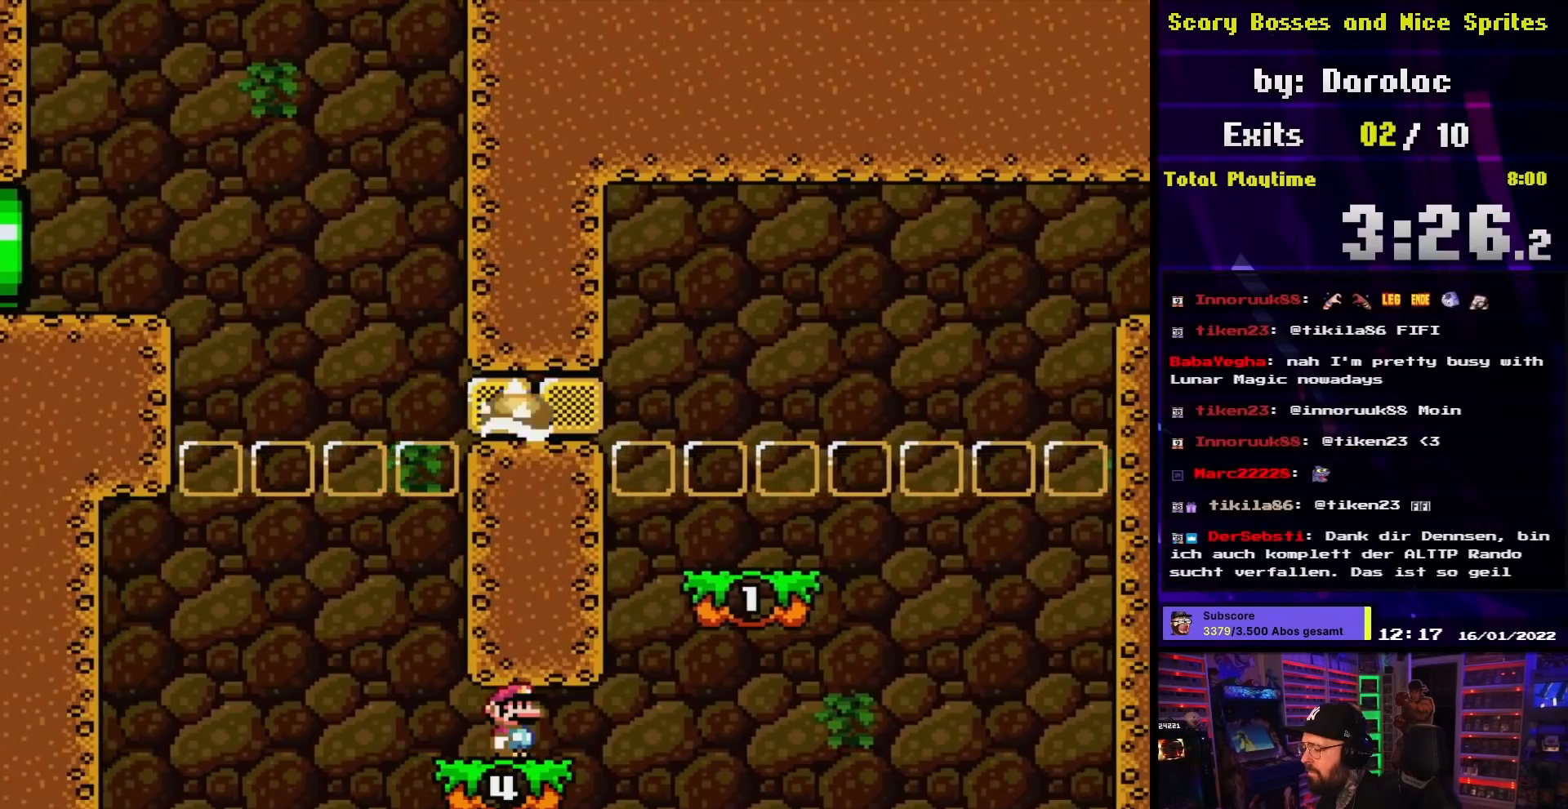
{"buttons": ["Y", "DPAD_RIGHT"], "events": [[400, "DPAD_RIGHT", "down"]]}
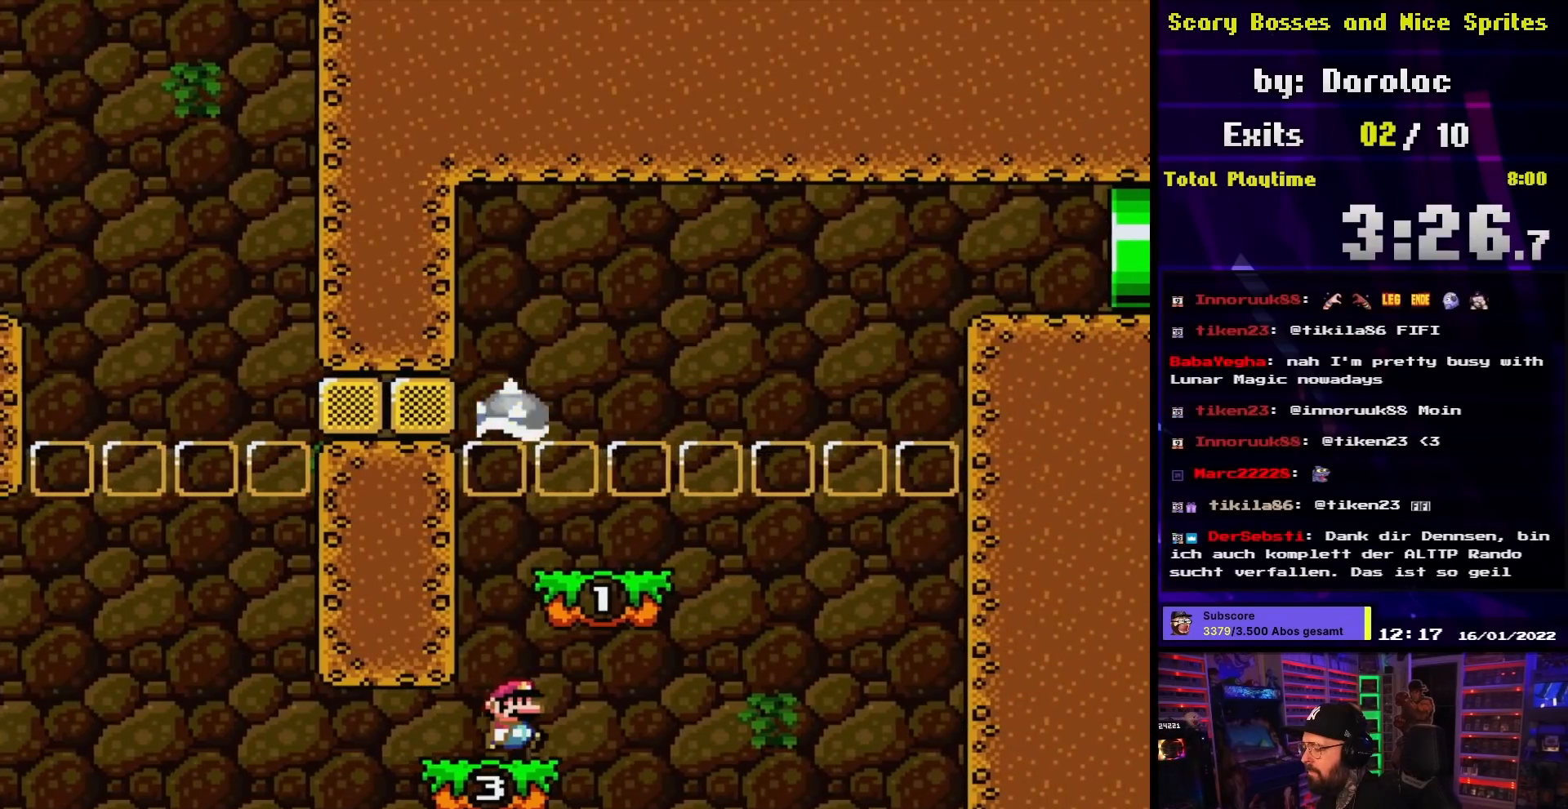
{"buttons": ["B", "Y", "DPAD_RIGHT"], "events": [[17, "DPAD_RIGHT", "up"], [50, "DPAD_LEFT", "down"], [100, "B", "down"], [200, "DPAD_LEFT", "up"], [283, "B", "up"], [317, "B", "down"], [317, "DPAD_RIGHT", "down"], [433, "DPAD_RIGHT", "up"], [483, "DPAD_RIGHT", "down"]]}
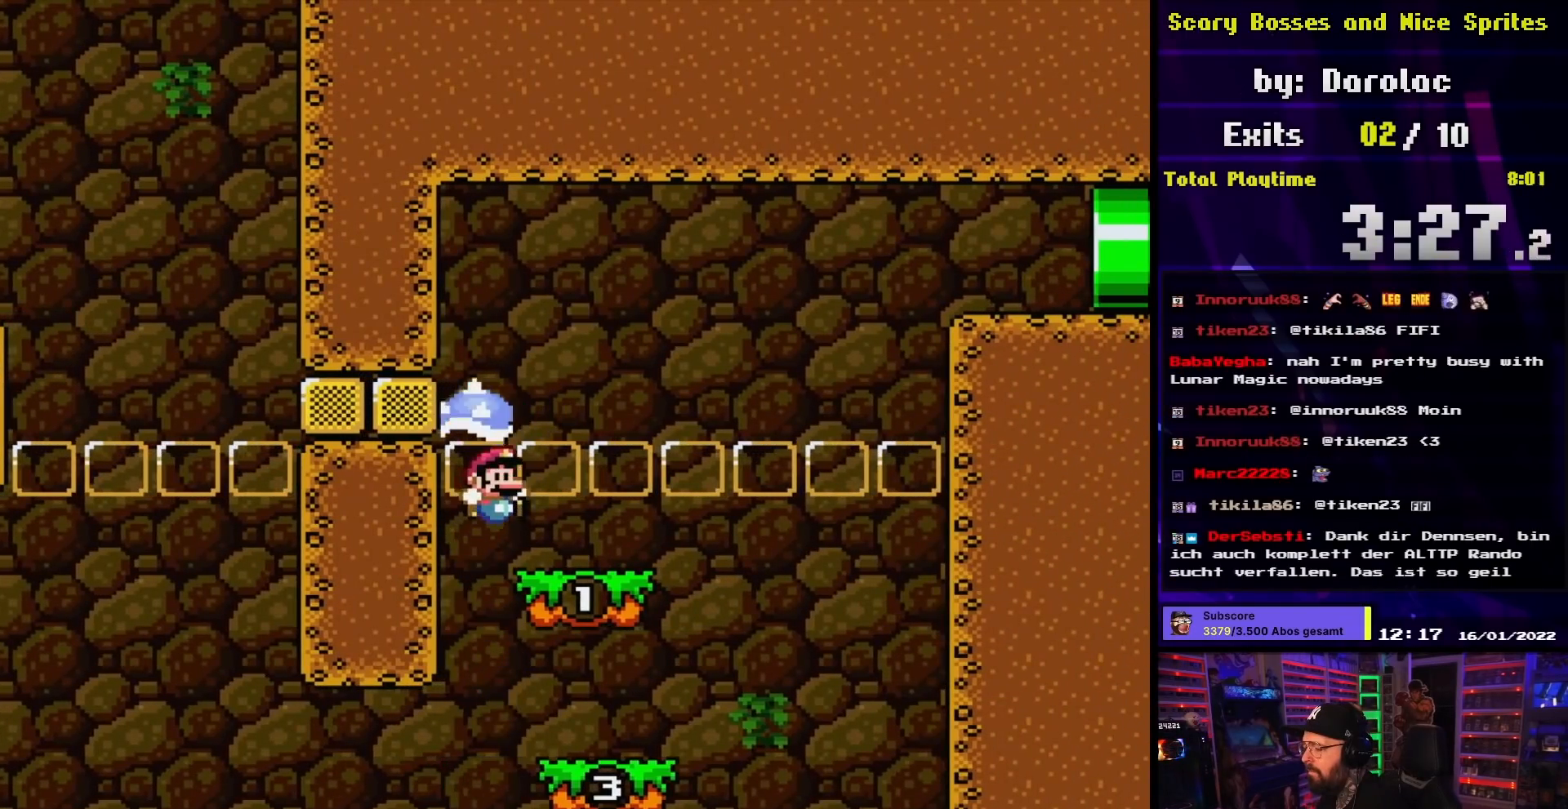
{"buttons": ["B", "Y", "DPAD_RIGHT"], "events": [[217, "B", "up"], [317, "B", "down"]]}
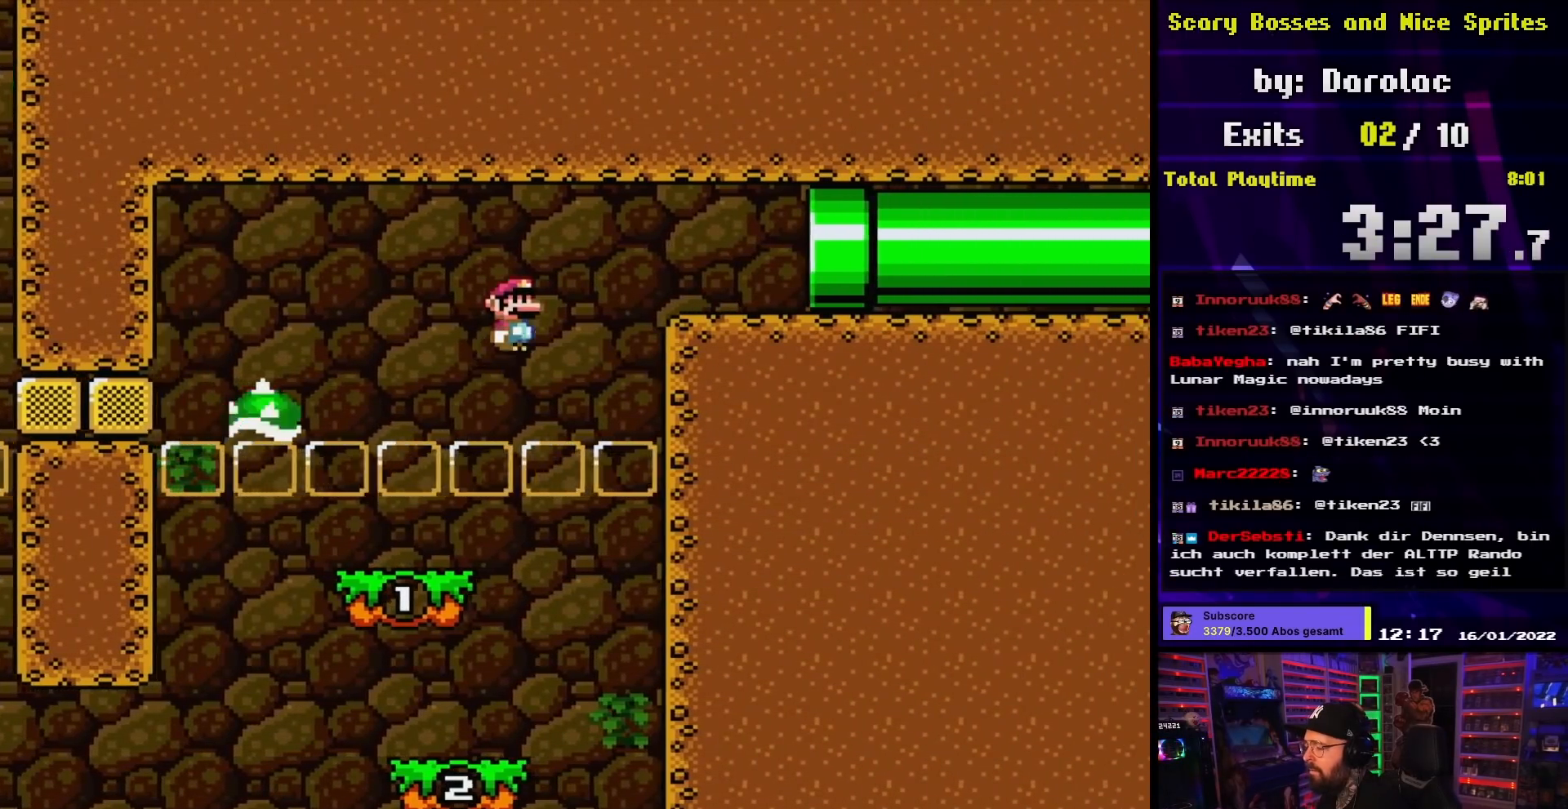
{"buttons": ["Y", "DPAD_RIGHT"], "events": [[150, "B", "up"]]}
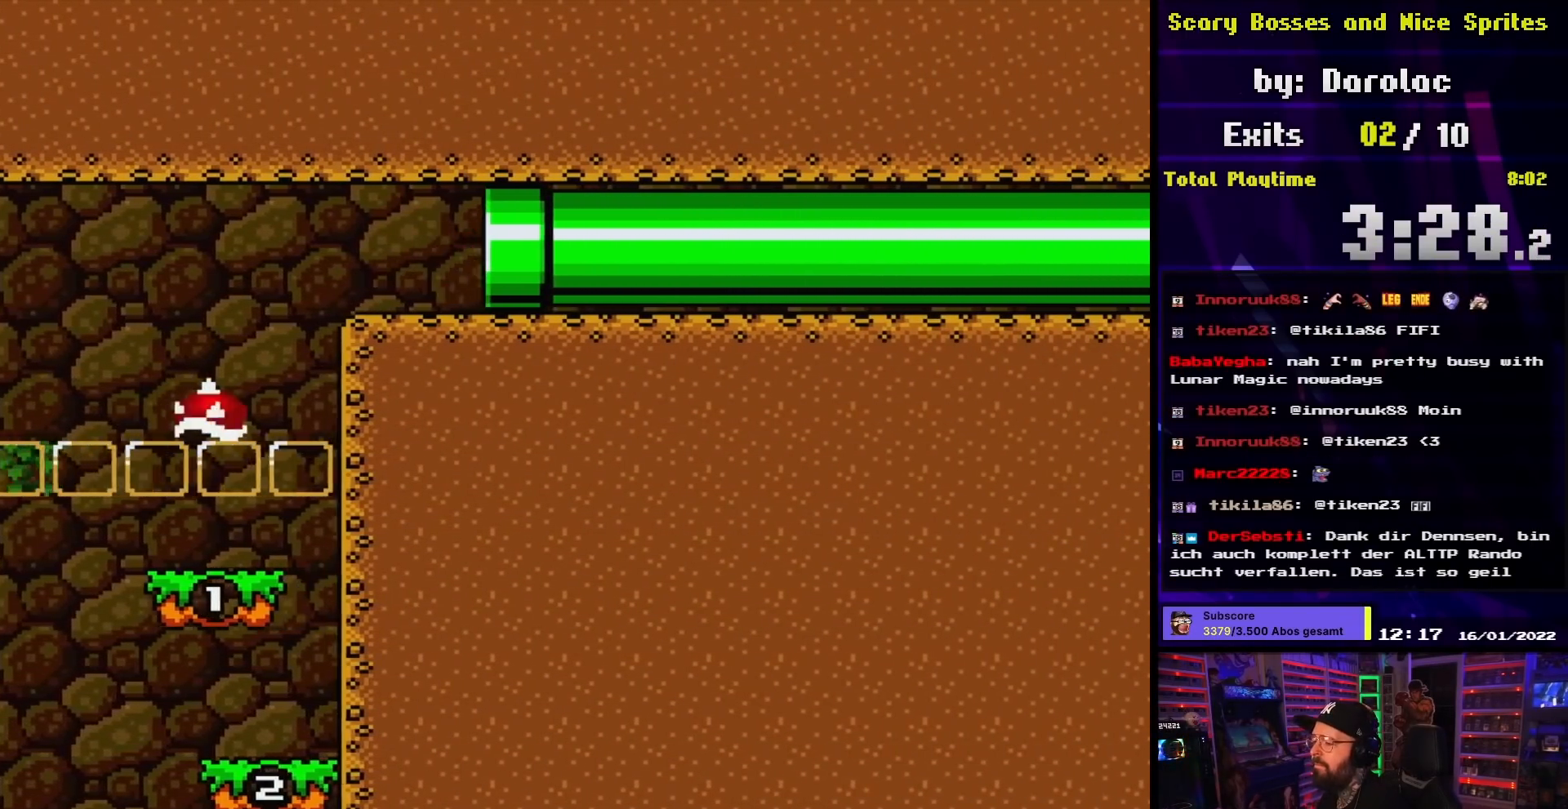
{"buttons": ["Y"], "events": [[233, "DPAD_RIGHT", "up"], [250, "DPAD_RIGHT", "down"], [467, "DPAD_RIGHT", "up"]]}
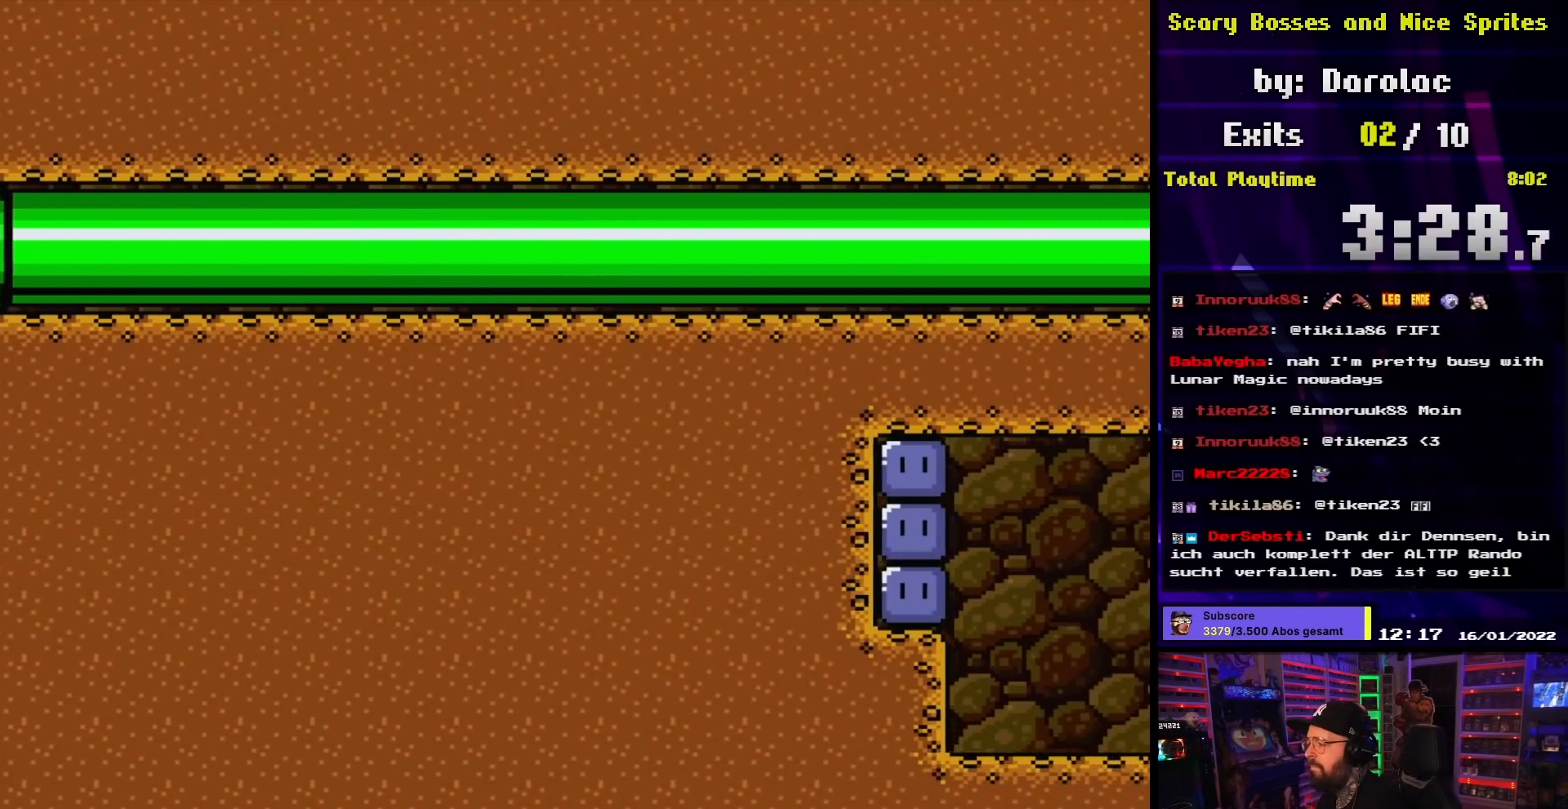
{"buttons": ["Y"], "events": []}
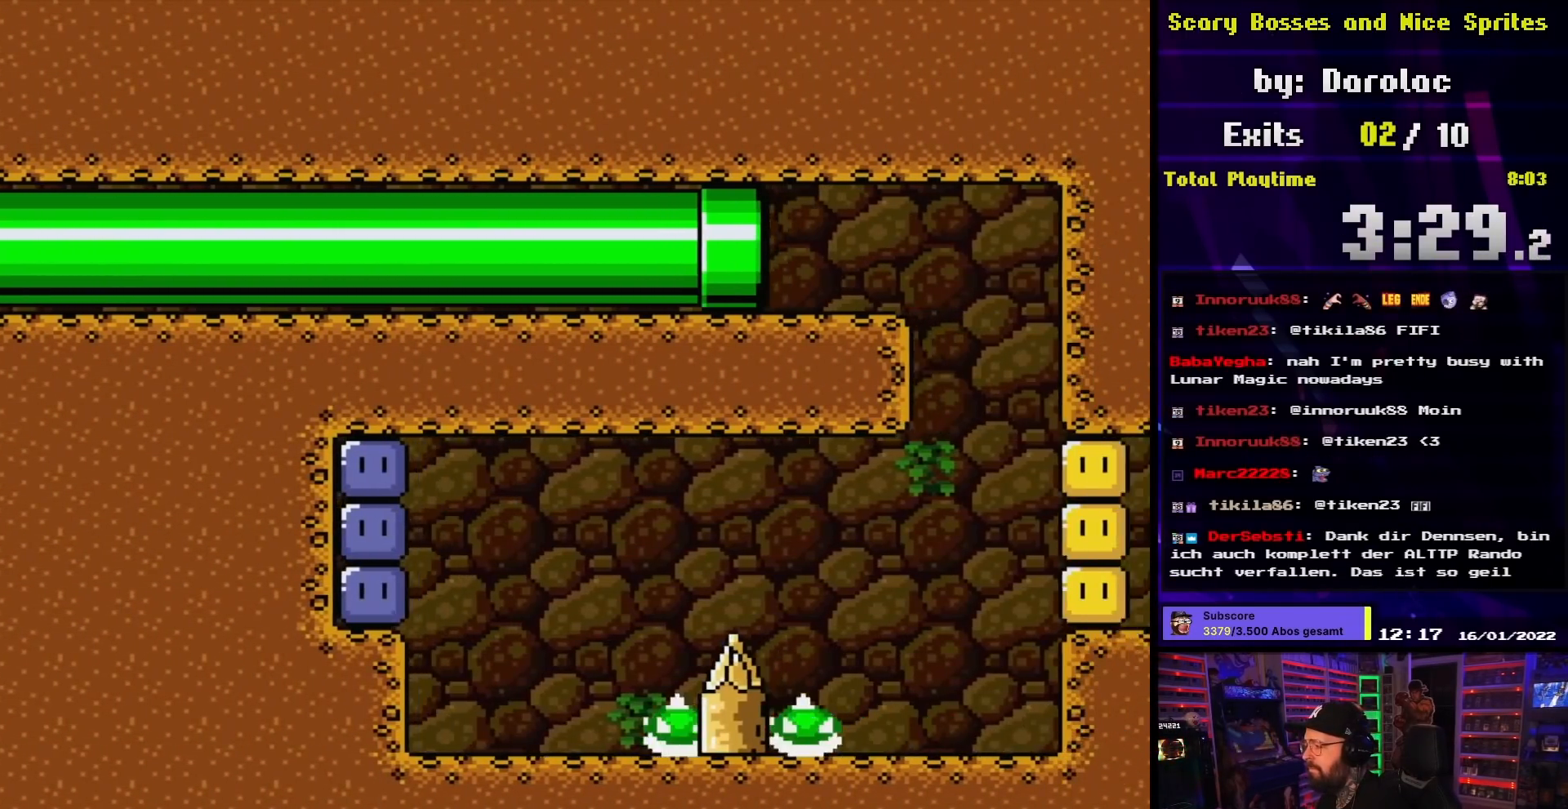
{"buttons": ["Y"], "events": []}
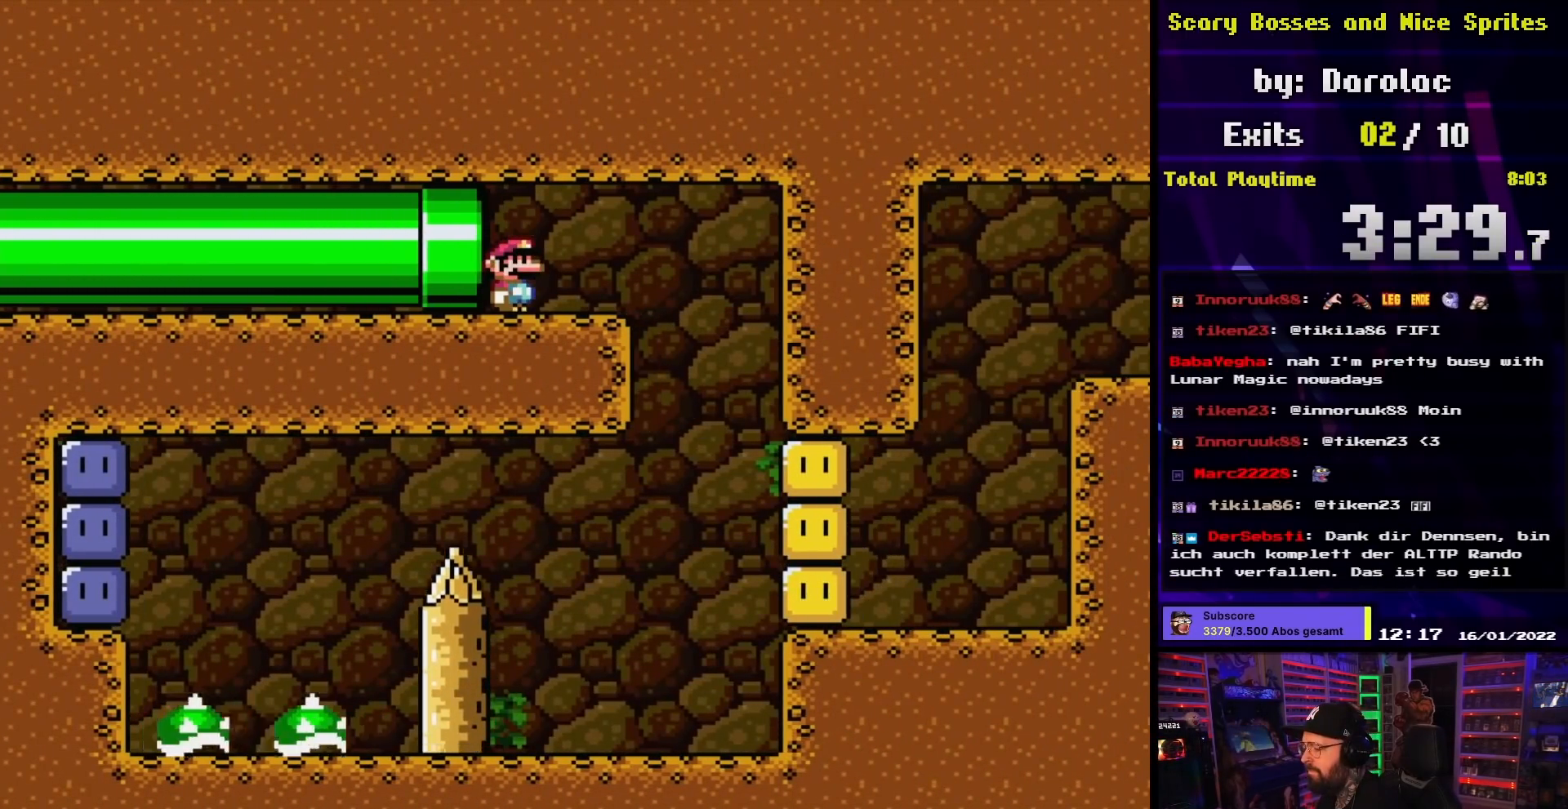
{"buttons": ["Y"], "events": []}
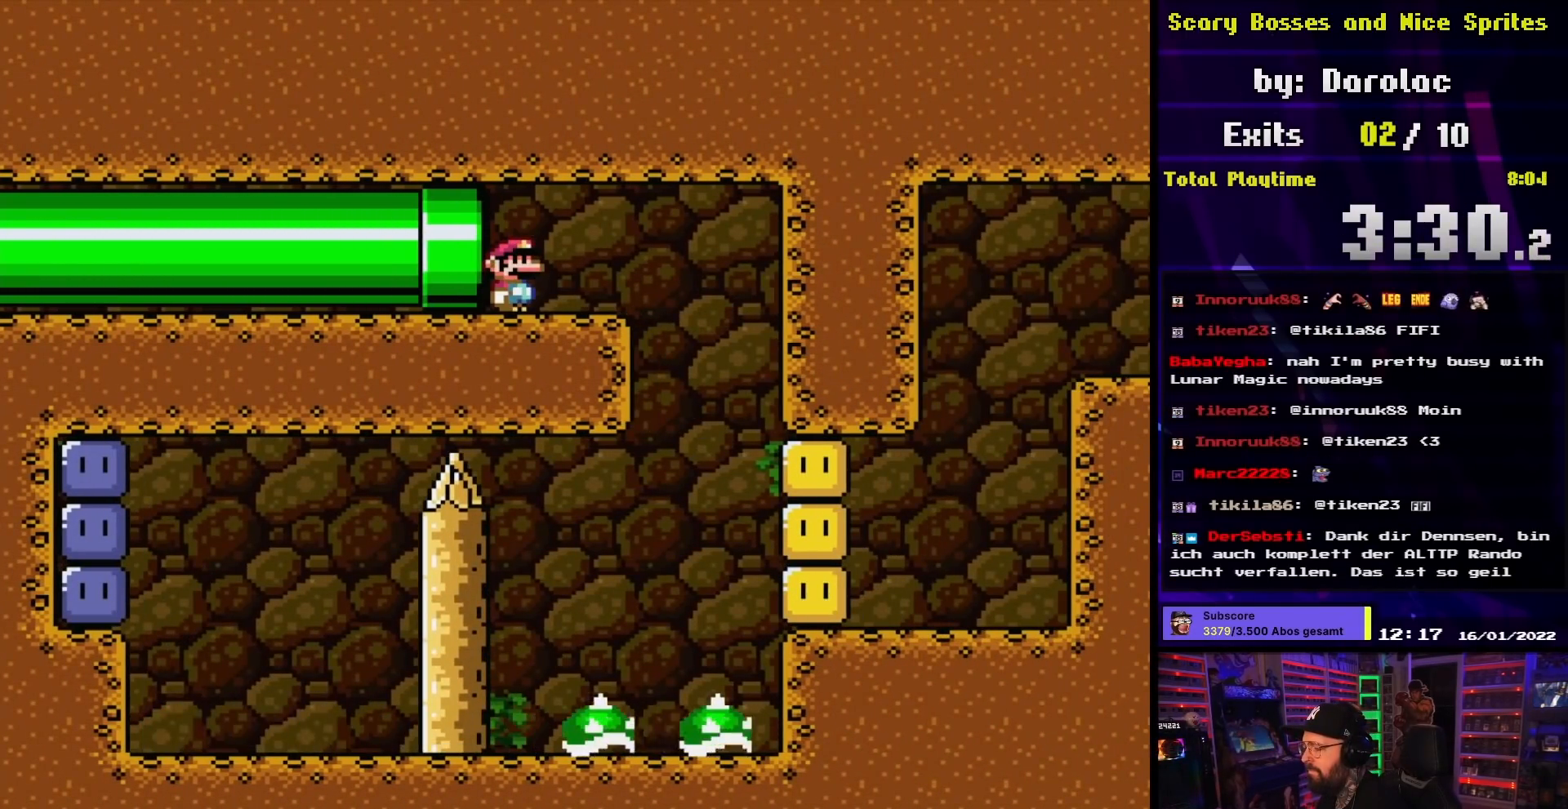
{"buttons": ["X", "DPAD_RIGHT"], "events": [[183, "X", "down"], [183, "Y", "up"], [200, "DPAD_RIGHT", "down"]]}
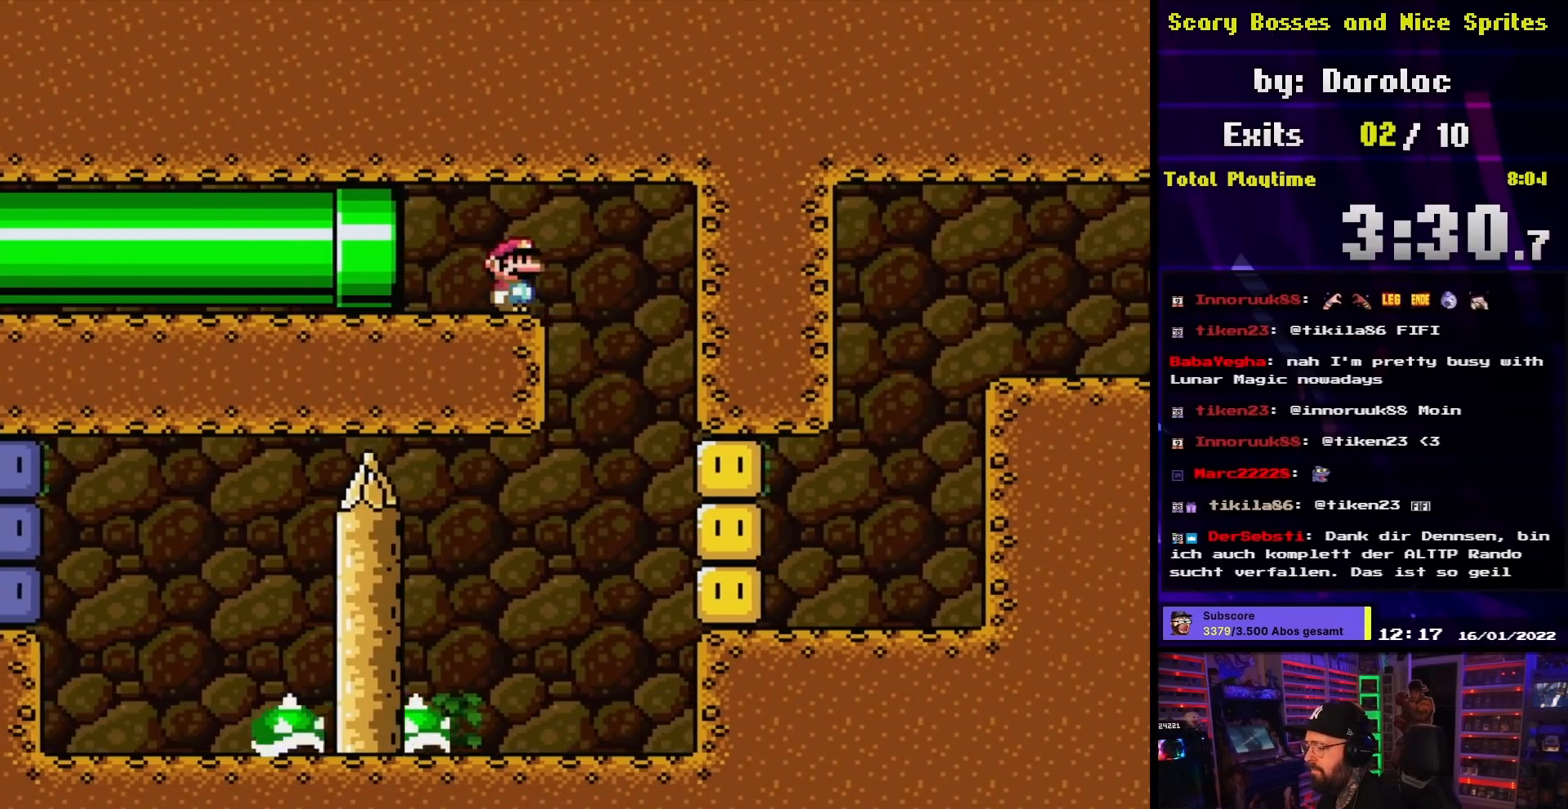
{"buttons": ["X", "DPAD_RIGHT"], "events": [[183, "DPAD_RIGHT", "up"], [183, "DPAD_UP", "down"], [200, "DPAD_LEFT", "down"], [200, "DPAD_UP", "up"], [350, "DPAD_LEFT", "up"], [433, "DPAD_RIGHT", "down"]]}
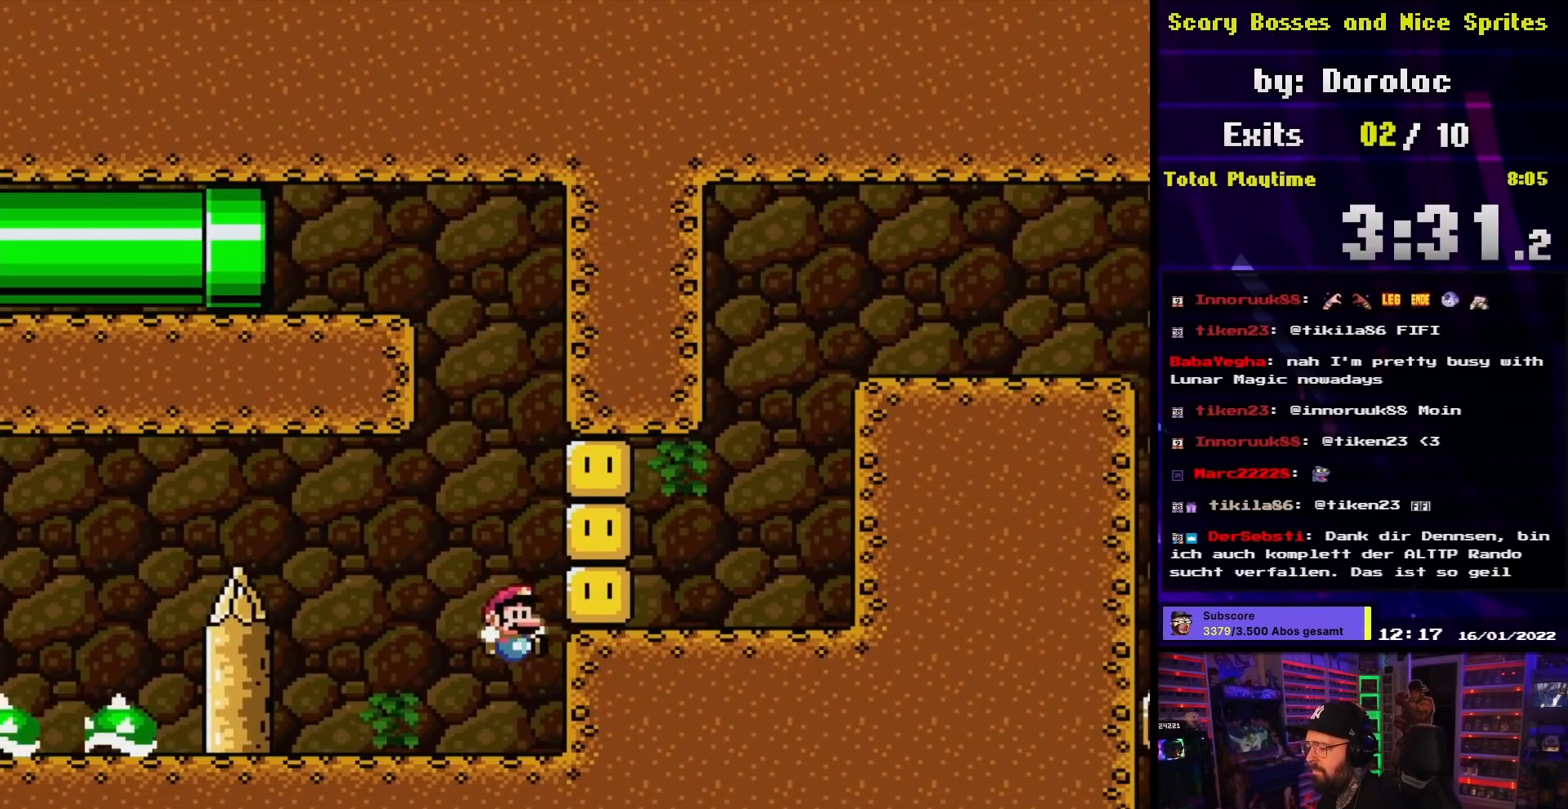
{"buttons": ["A", "X", "DPAD_LEFT"], "events": [[50, "DPAD_RIGHT", "up"], [317, "A", "down"], [400, "DPAD_LEFT", "down"]]}
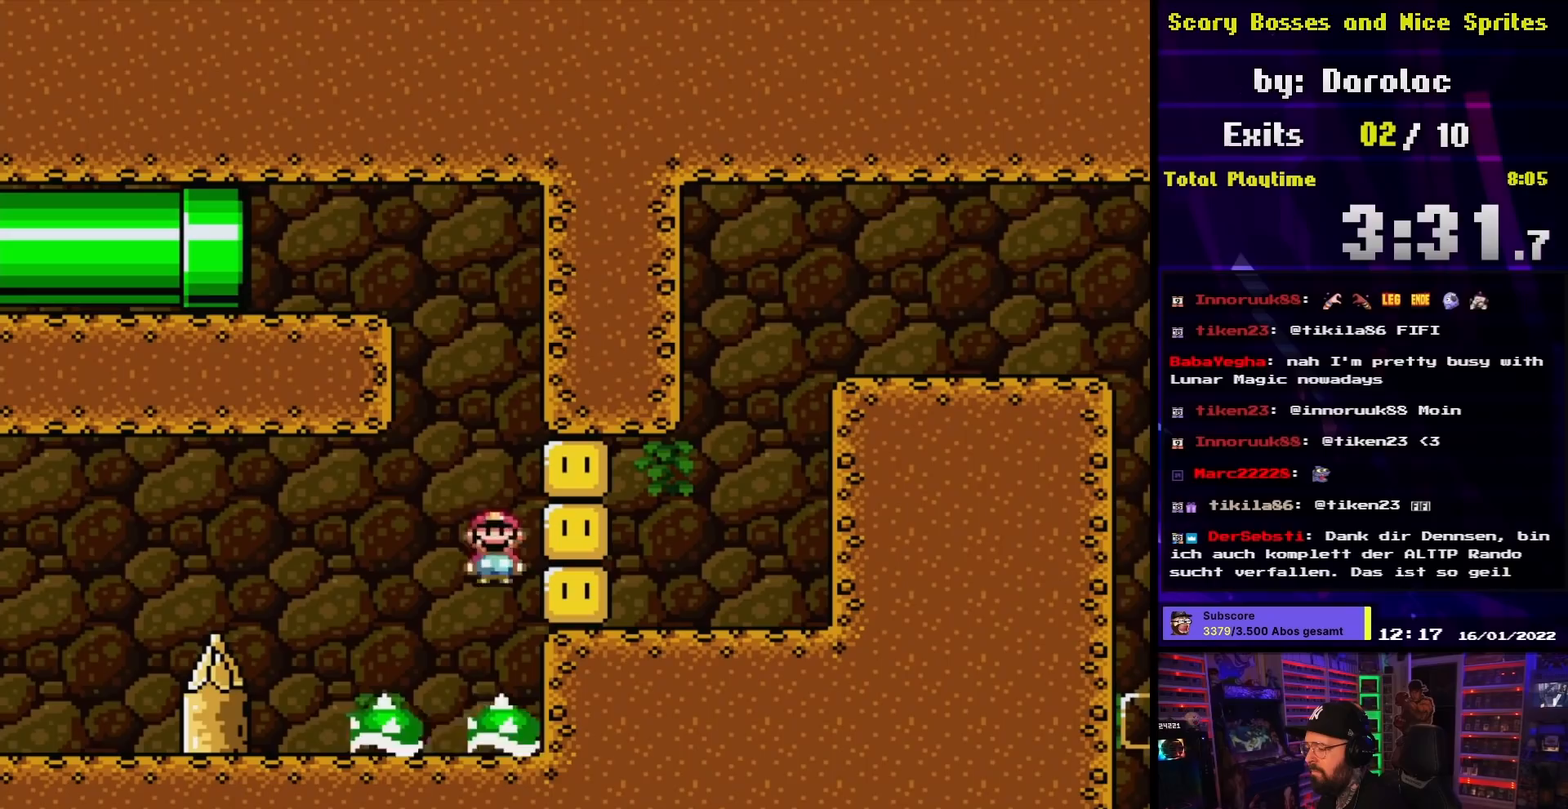
{"buttons": ["A", "X", "DPAD_RIGHT"], "events": [[33, "DPAD_LEFT", "up"], [133, "DPAD_RIGHT", "down"], [233, "DPAD_RIGHT", "up"], [333, "DPAD_LEFT", "down"], [450, "DPAD_LEFT", "up"], [500, "DPAD_RIGHT", "down"]]}
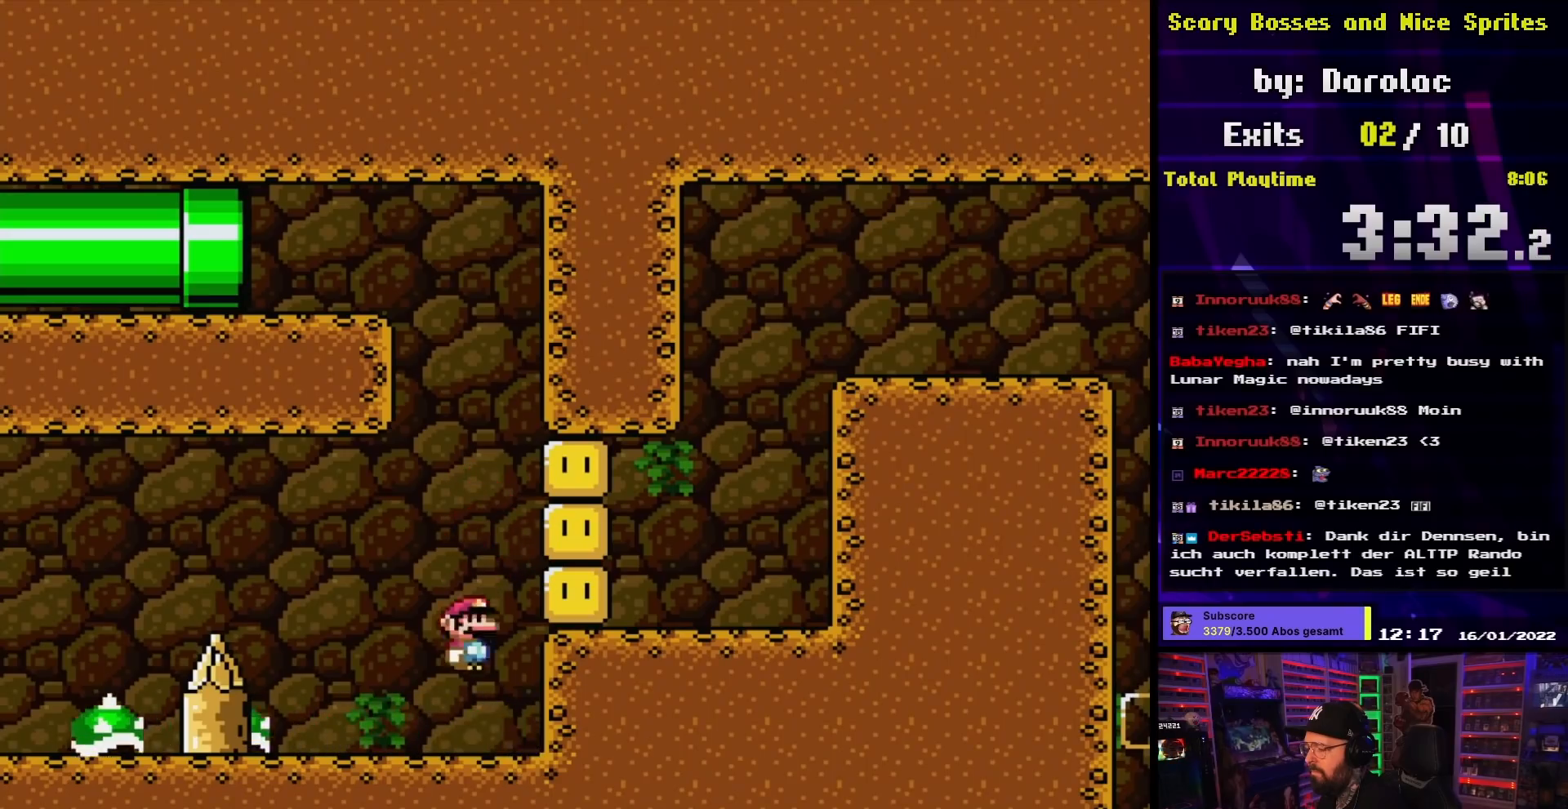
{"buttons": ["X"], "events": [[33, "A", "up"], [100, "DPAD_RIGHT", "up"], [150, "DPAD_LEFT", "down"], [250, "DPAD_LEFT", "up"]]}
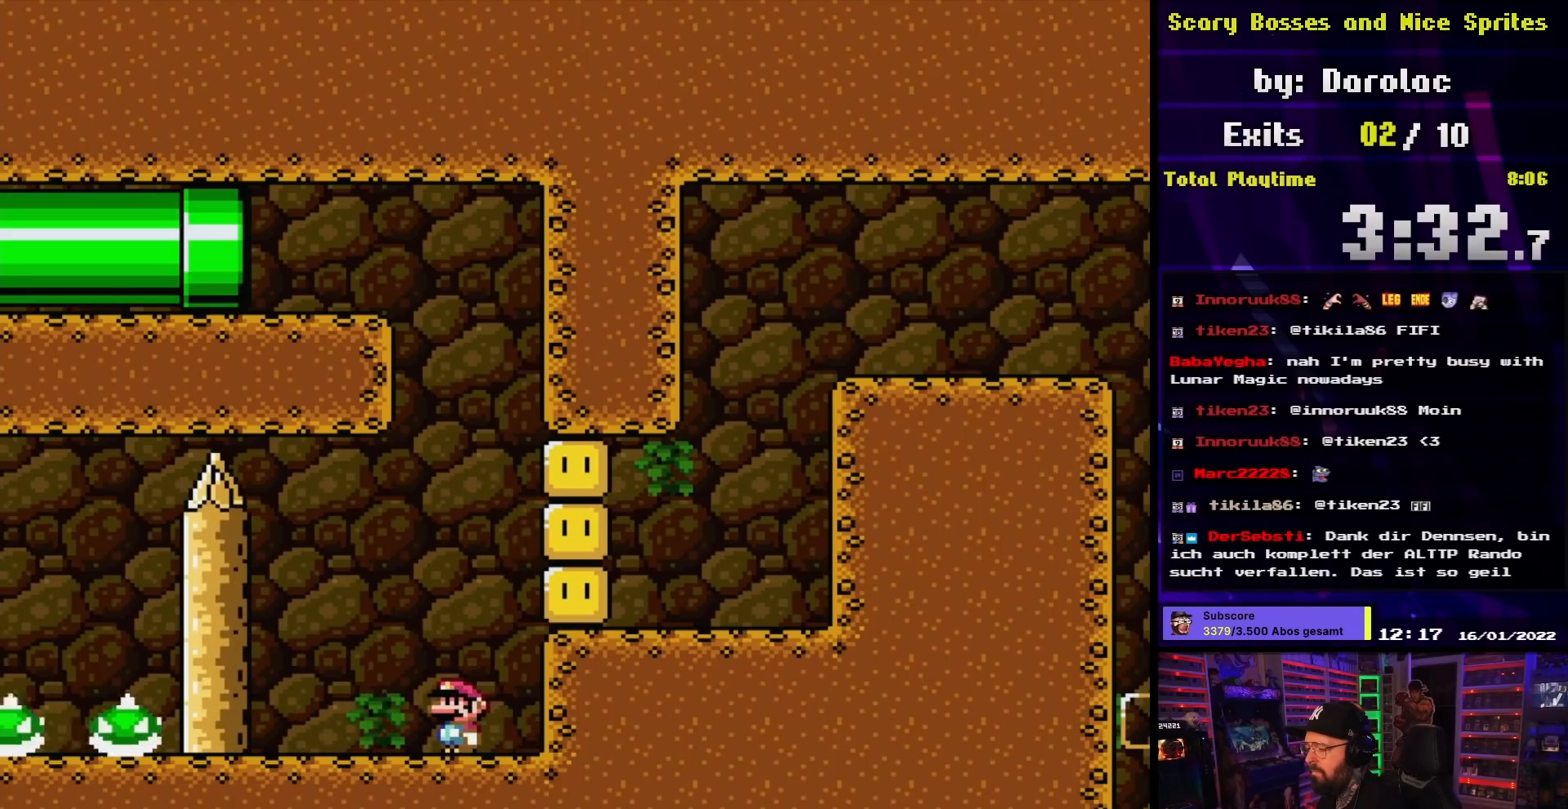
{"buttons": ["A", "X", "DPAD_RIGHT"], "events": [[83, "DPAD_RIGHT", "down"], [183, "DPAD_RIGHT", "up"], [233, "A", "down"], [333, "DPAD_LEFT", "down"], [467, "DPAD_LEFT", "up"], [500, "DPAD_RIGHT", "down"]]}
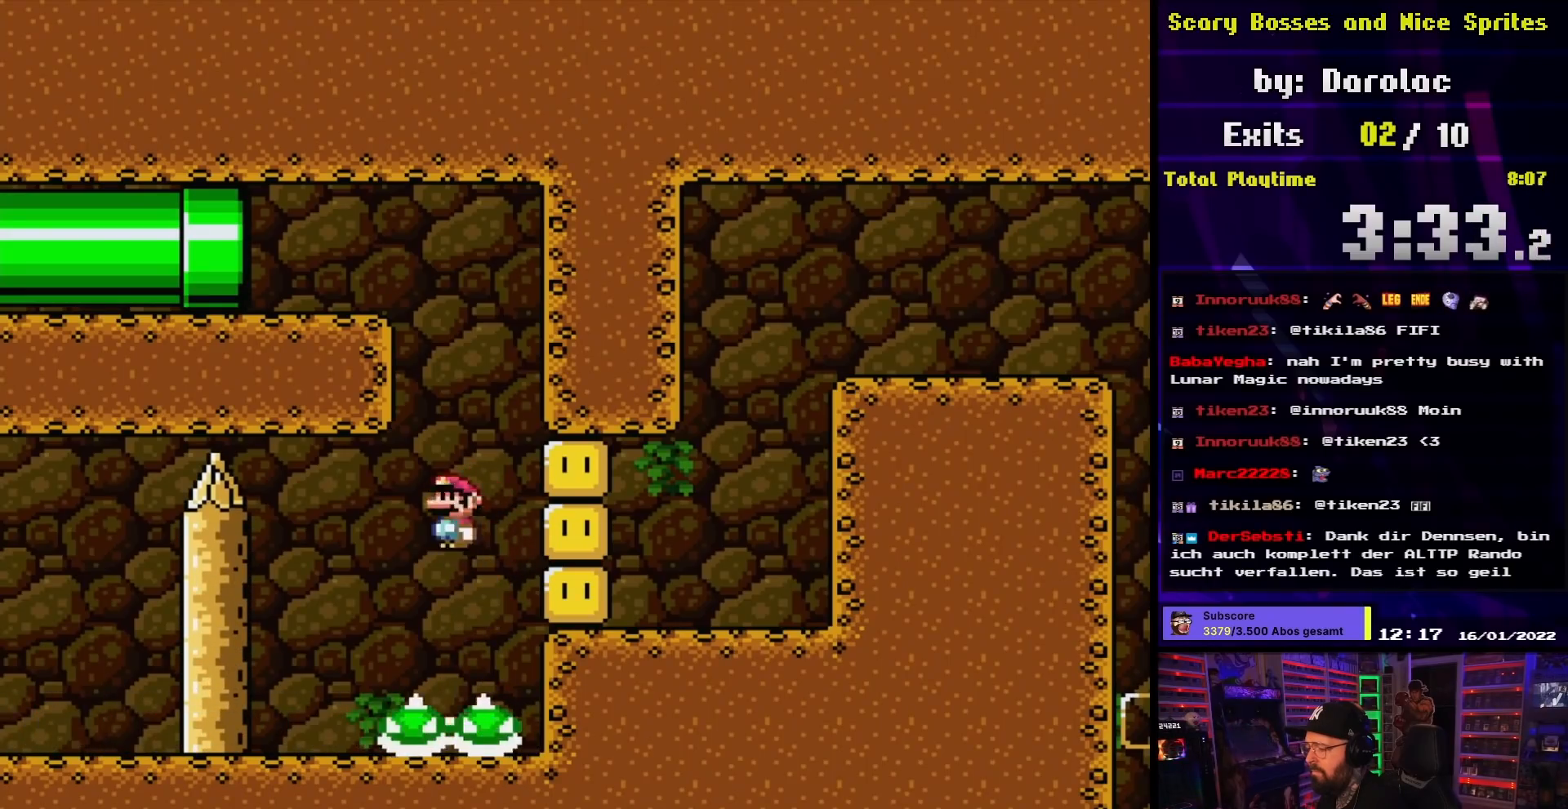
{"buttons": ["X"], "events": [[167, "DPAD_RIGHT", "up"], [283, "DPAD_LEFT", "down"], [333, "A", "up"], [383, "DPAD_LEFT", "up"]]}